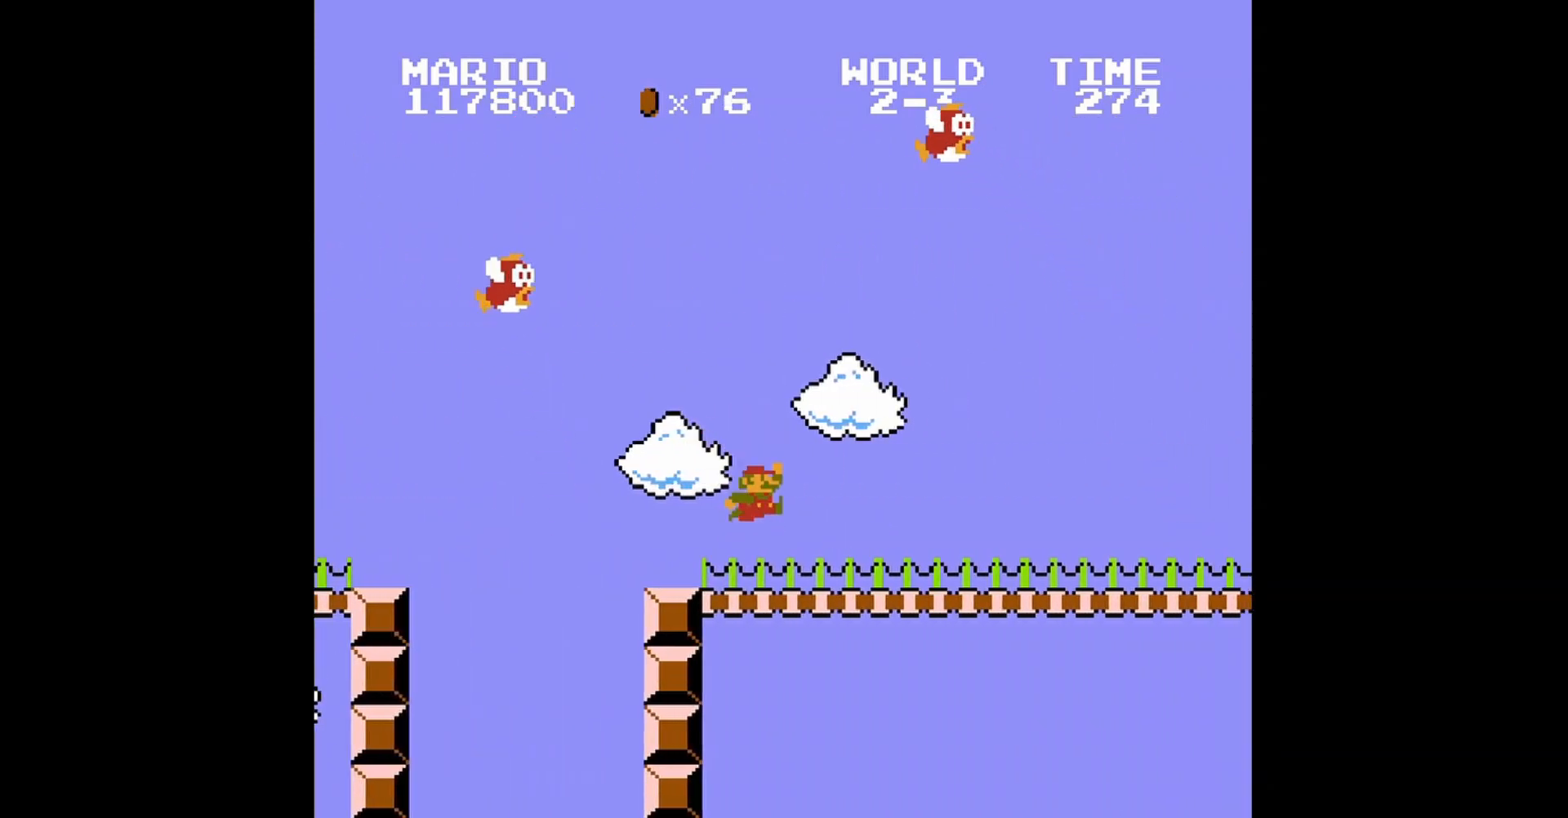
Gameplay with a controller (Nintendo layout); each line is a JSON object with the inputs held at the frame after it. "events" lists button and stick changes between this image and that frame as [ms after this image, input, new state], when the widget could be followed in between. Not read: L3 R3.
{"buttons": ["B"], "events": []}
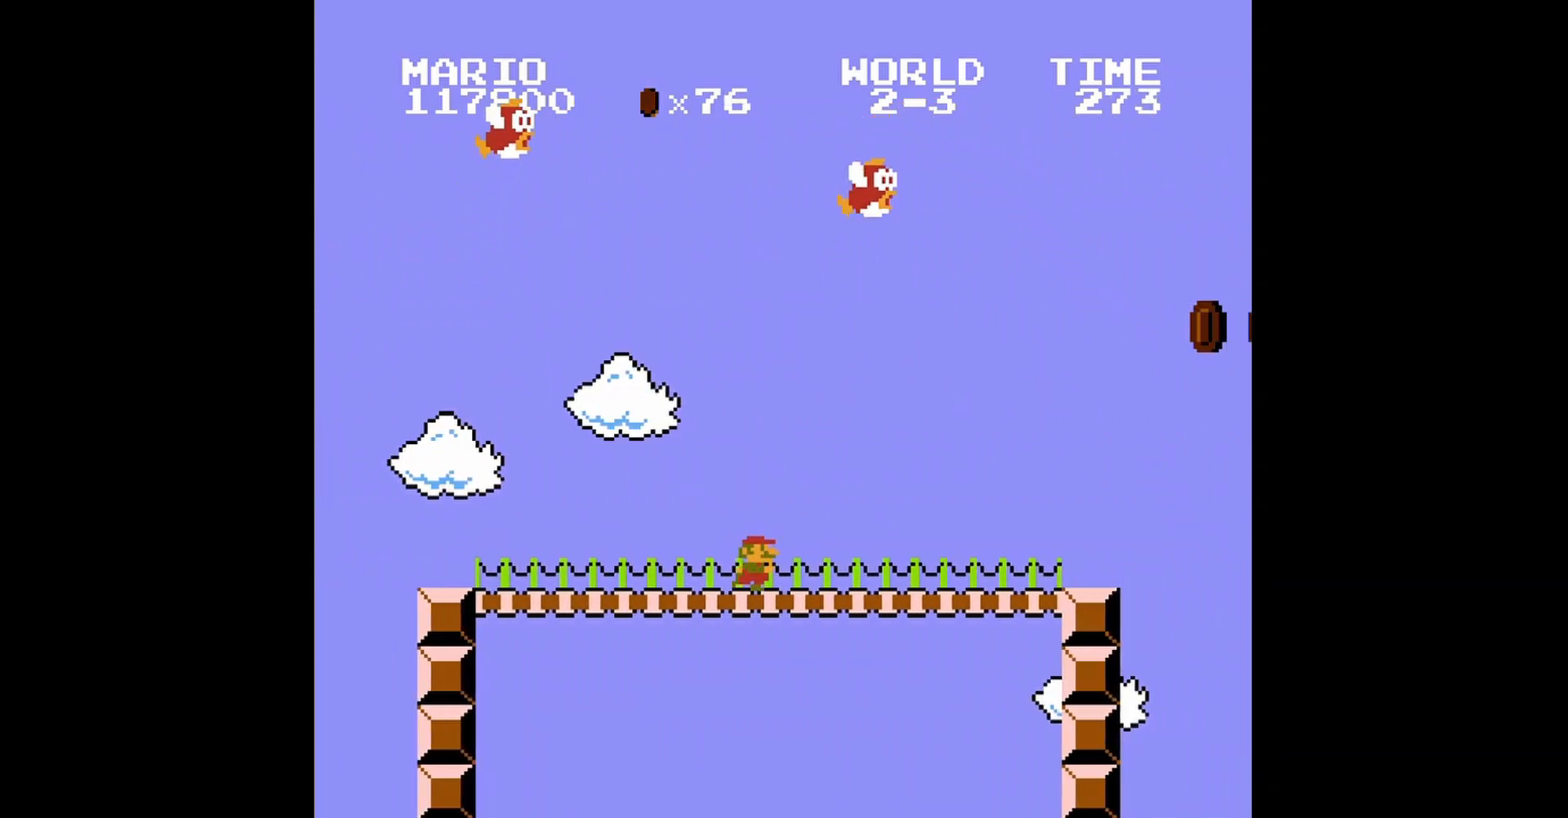
{"buttons": ["B", "DPAD_RIGHT"], "events": [[120, "DPAD_RIGHT", "down"], [240, "DPAD_RIGHT", "up"], [320, "DPAD_RIGHT", "down"]]}
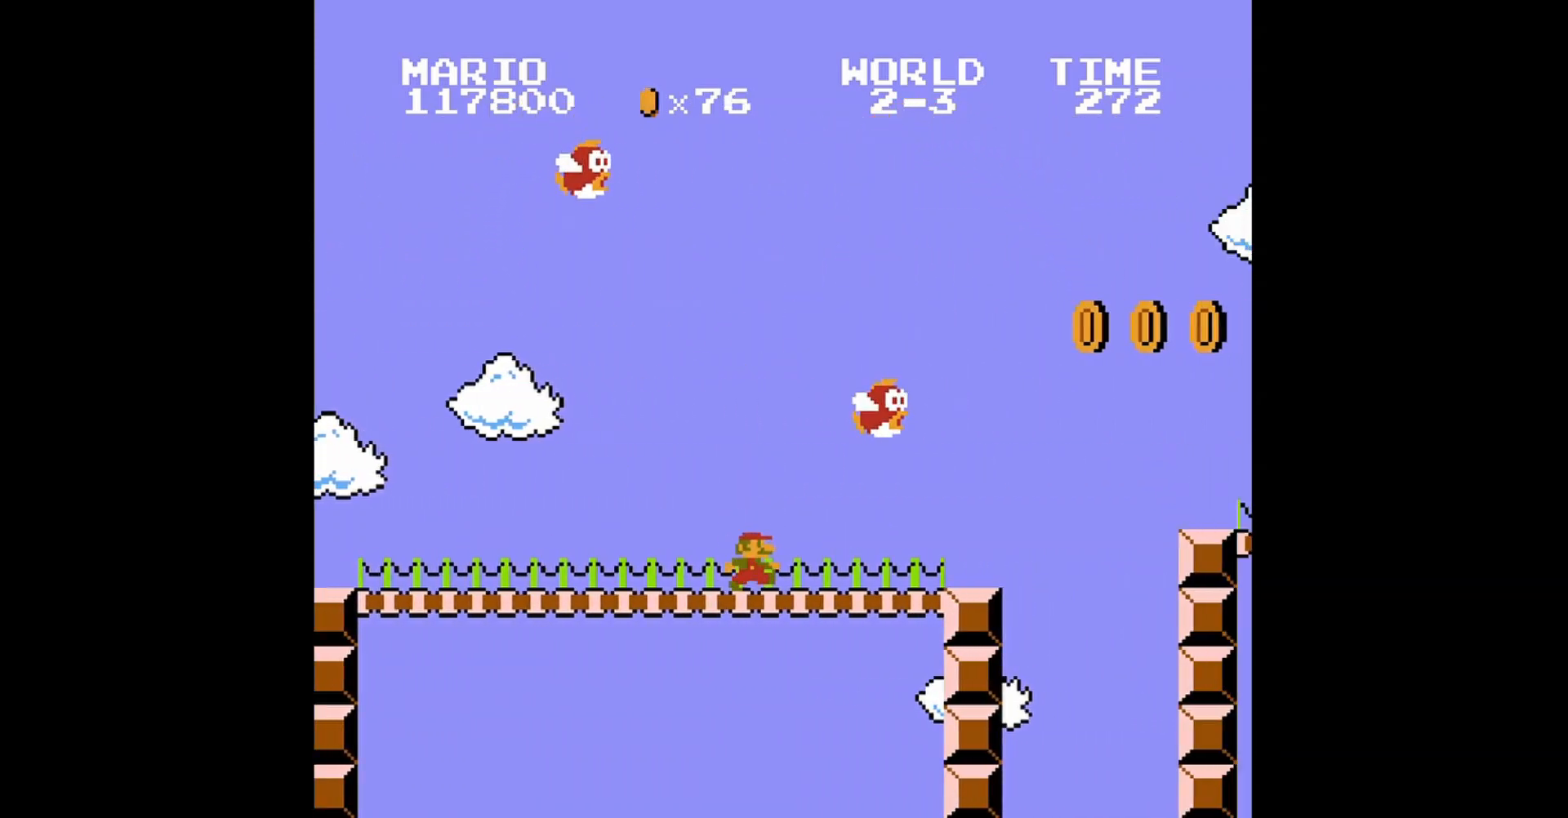
{"buttons": ["A", "B", "DPAD_RIGHT"], "events": [[400, "A", "down"]]}
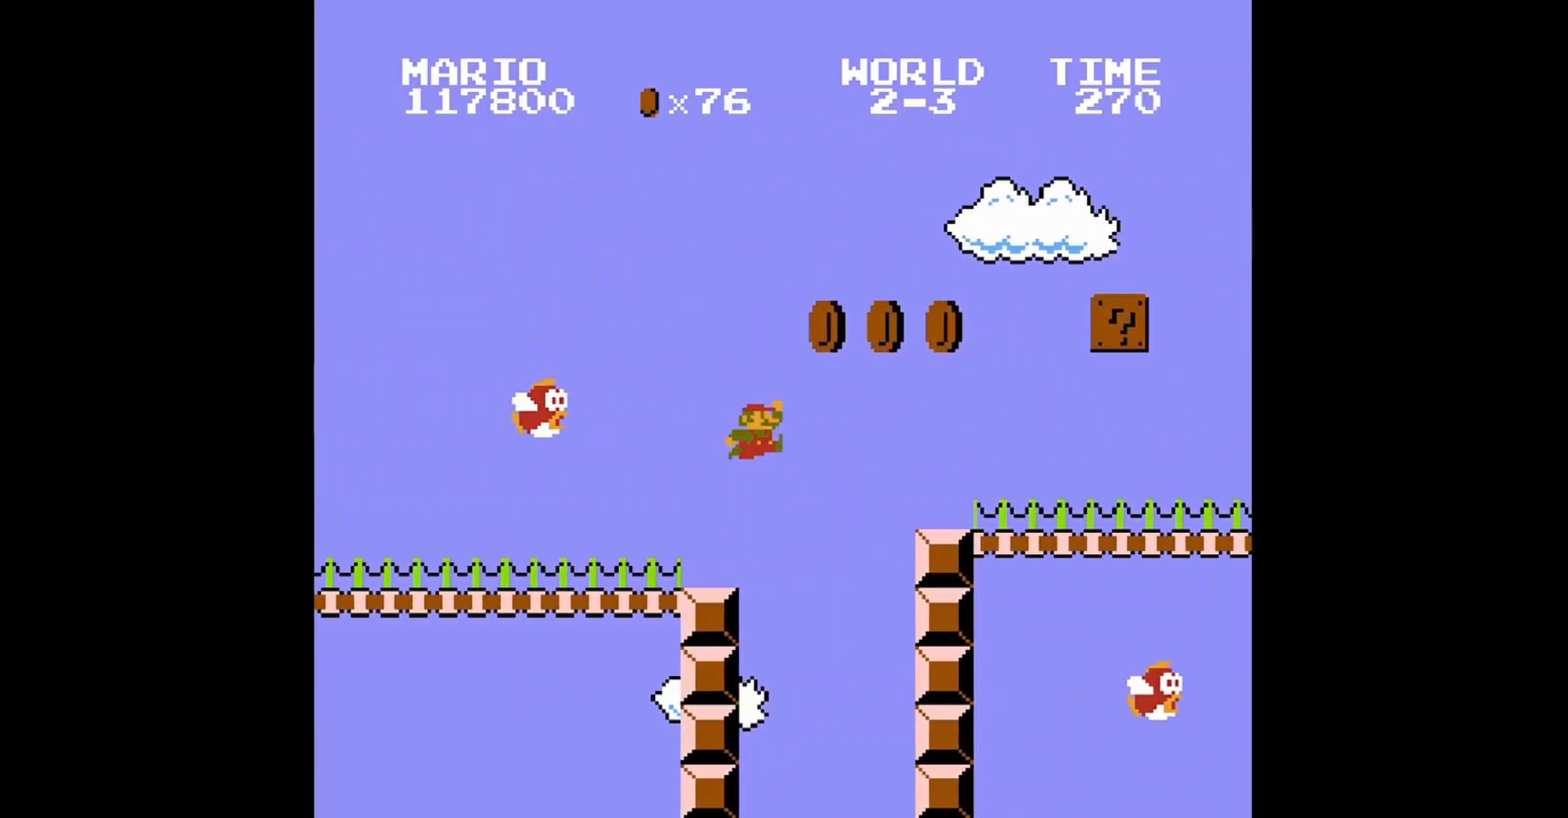
{"buttons": ["DPAD_LEFT"], "events": [[280, "A", "up"], [320, "DPAD_RIGHT", "up"], [400, "DPAD_LEFT", "down"], [480, "B", "up"]]}
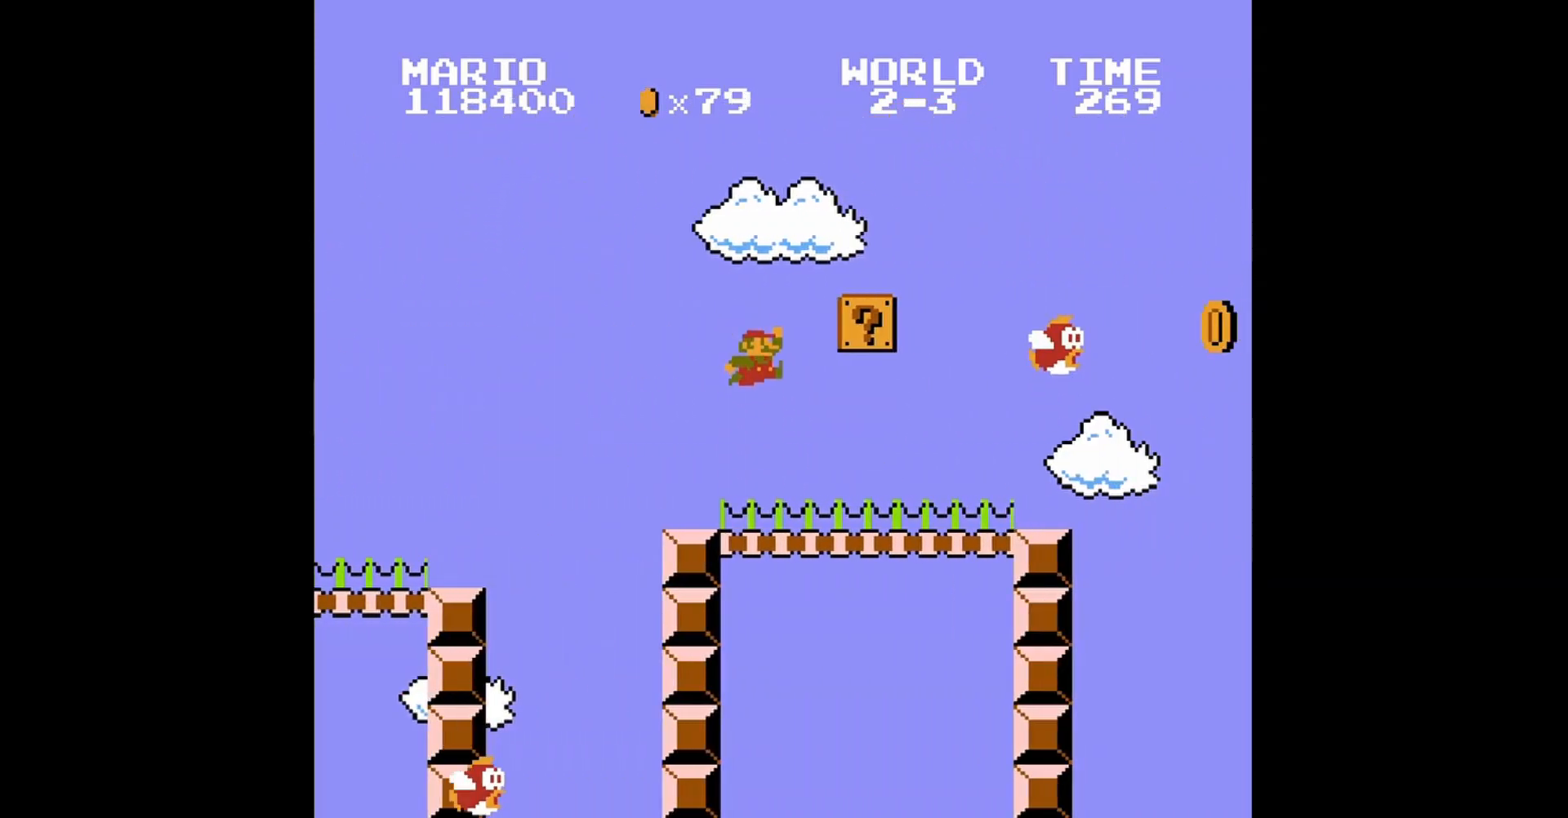
{"buttons": ["A", "DPAD_RIGHT"], "events": [[80, "DPAD_LEFT", "up"], [120, "DPAD_LEFT", "down"], [240, "A", "down"], [320, "DPAD_UP", "down"], [400, "DPAD_UP", "up"], [480, "DPAD_LEFT", "up"], [520, "DPAD_RIGHT", "down"]]}
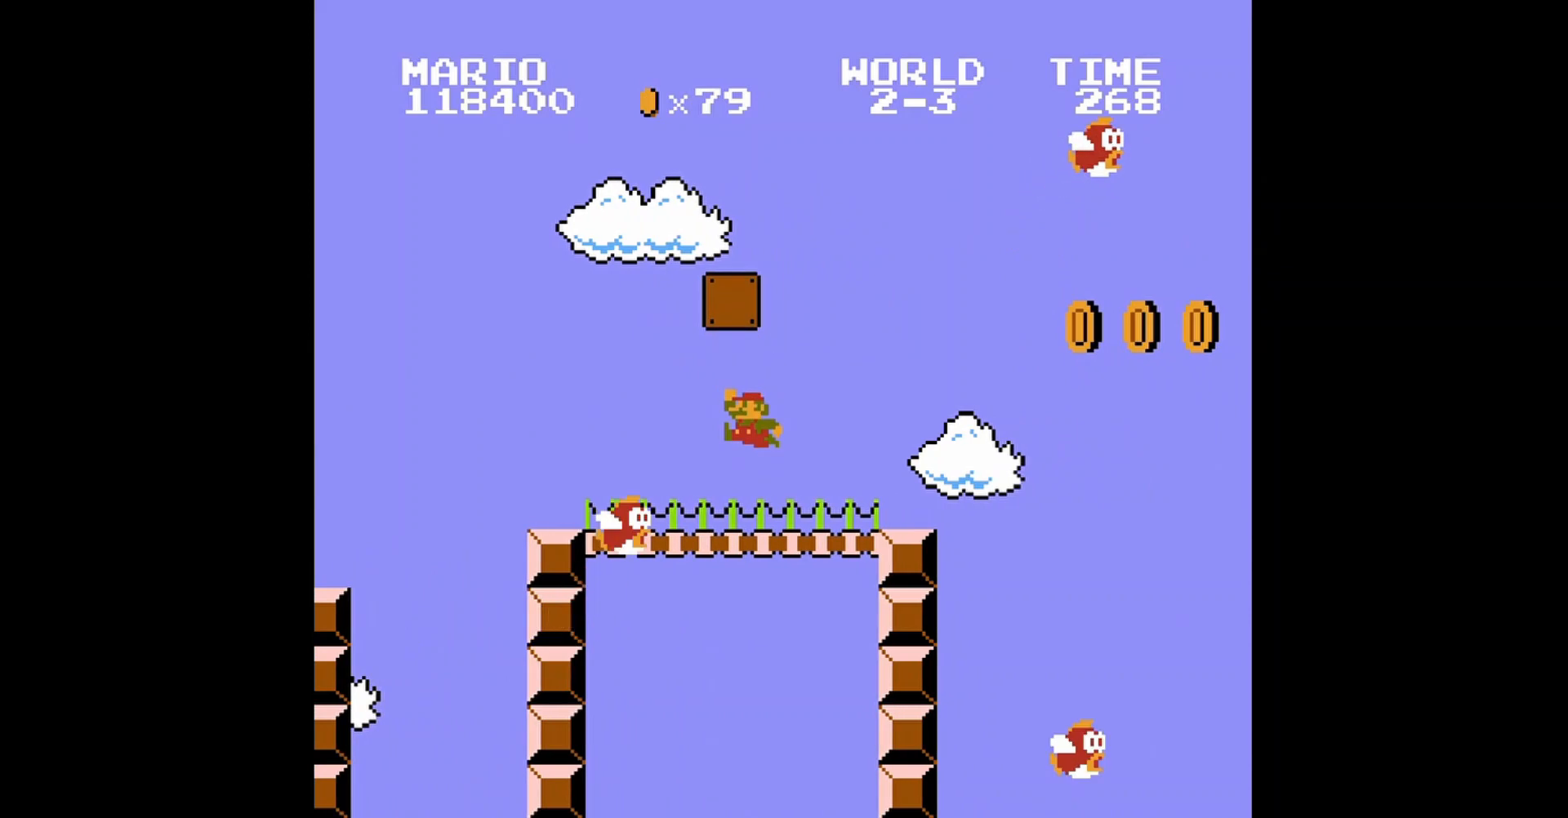
{"buttons": ["B"], "events": [[40, "A", "up"], [280, "B", "down"], [280, "DPAD_RIGHT", "up"], [320, "DPAD_LEFT", "down"], [400, "DPAD_UP", "down"], [440, "DPAD_UP", "up"], [480, "DPAD_LEFT", "up"]]}
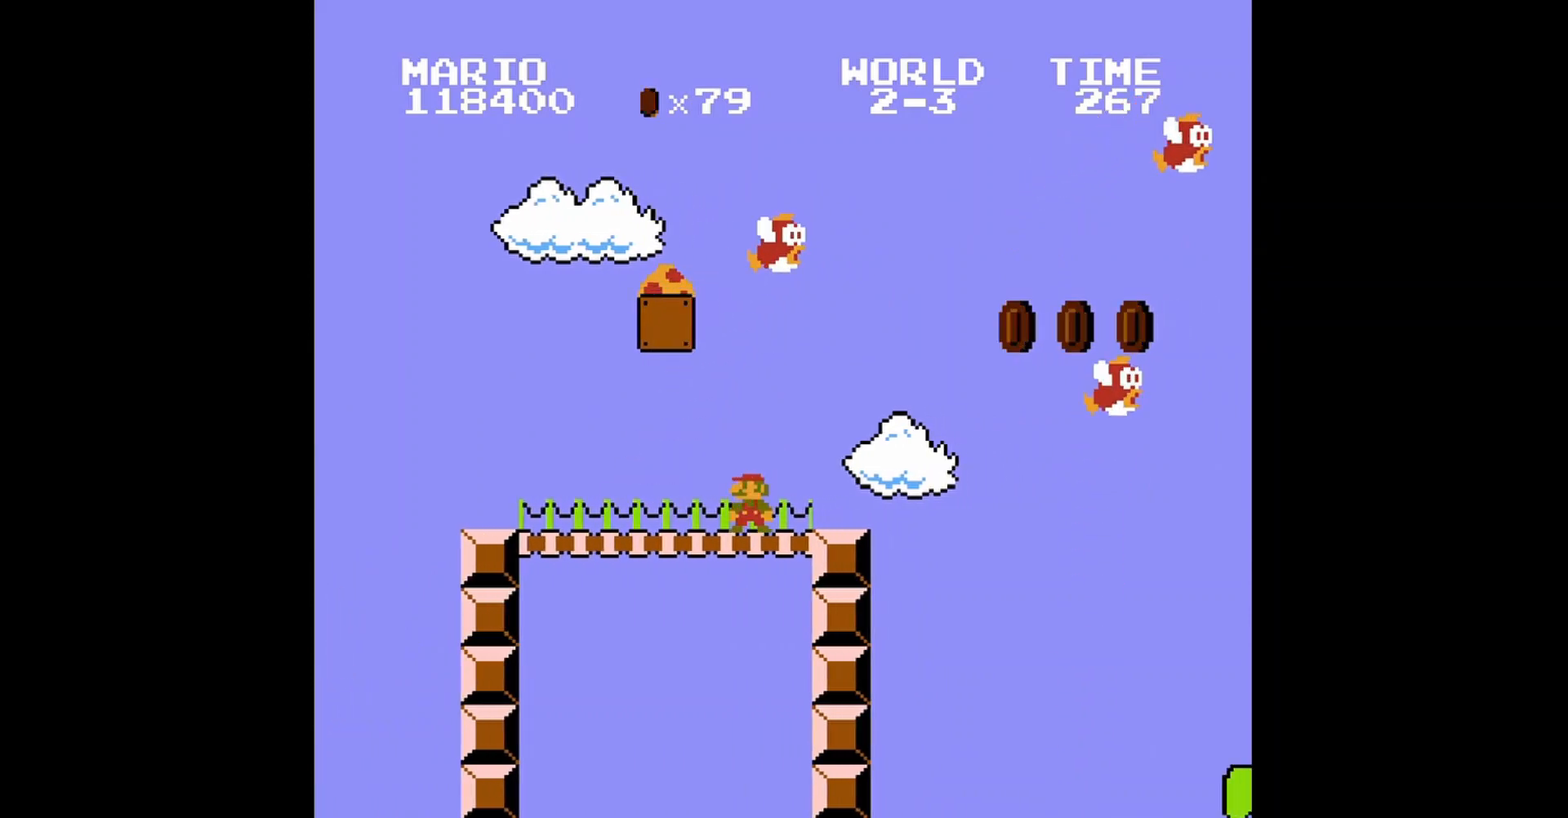
{"buttons": ["A", "B", "DPAD_LEFT"], "events": [[280, "A", "down"], [400, "DPAD_LEFT", "down"]]}
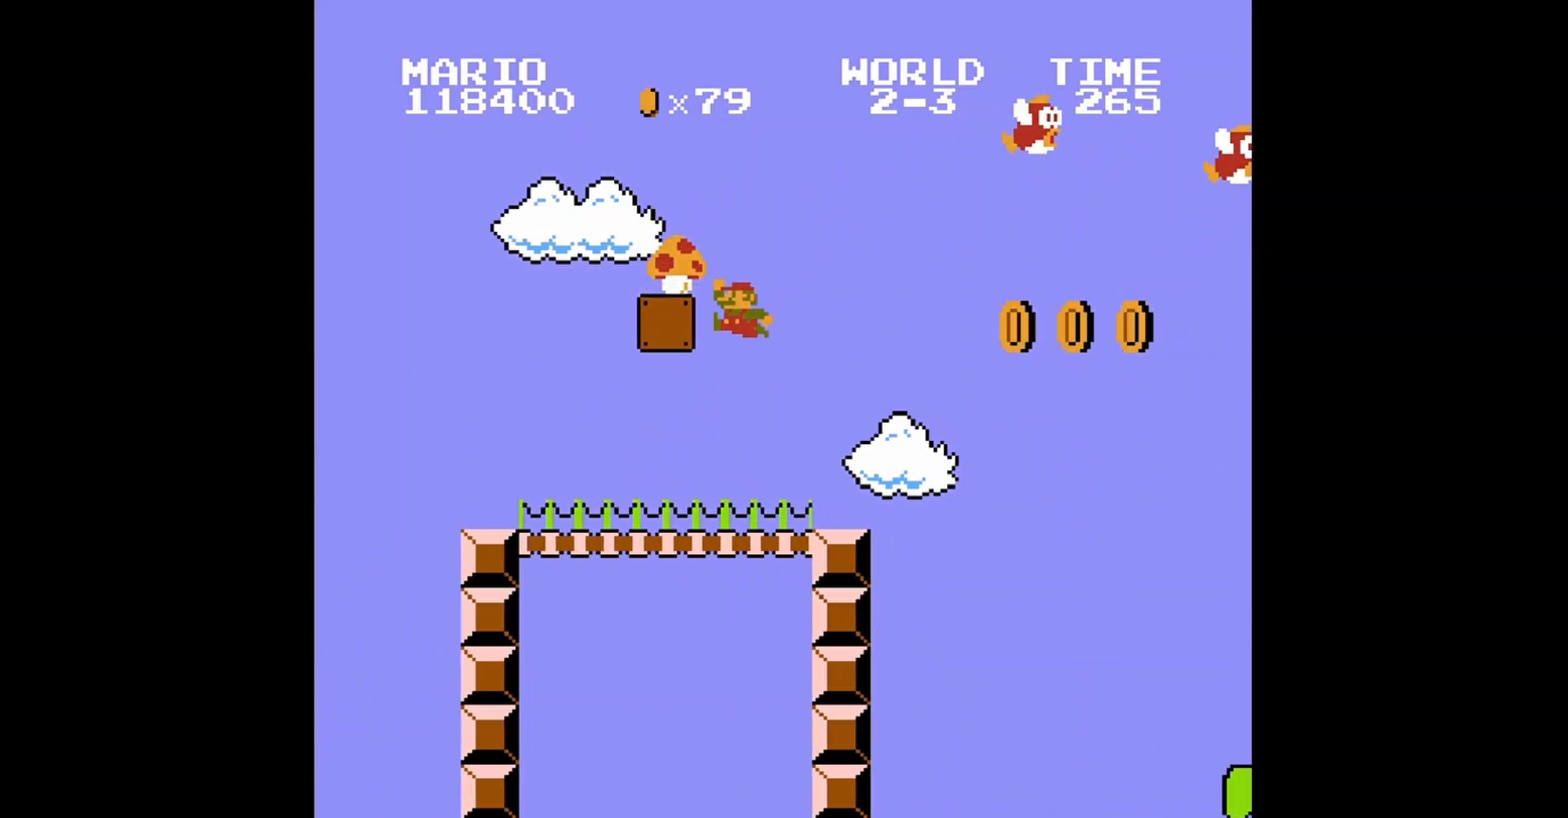
{"buttons": ["B"], "events": [[160, "DPAD_LEFT", "up"], [240, "A", "up"]]}
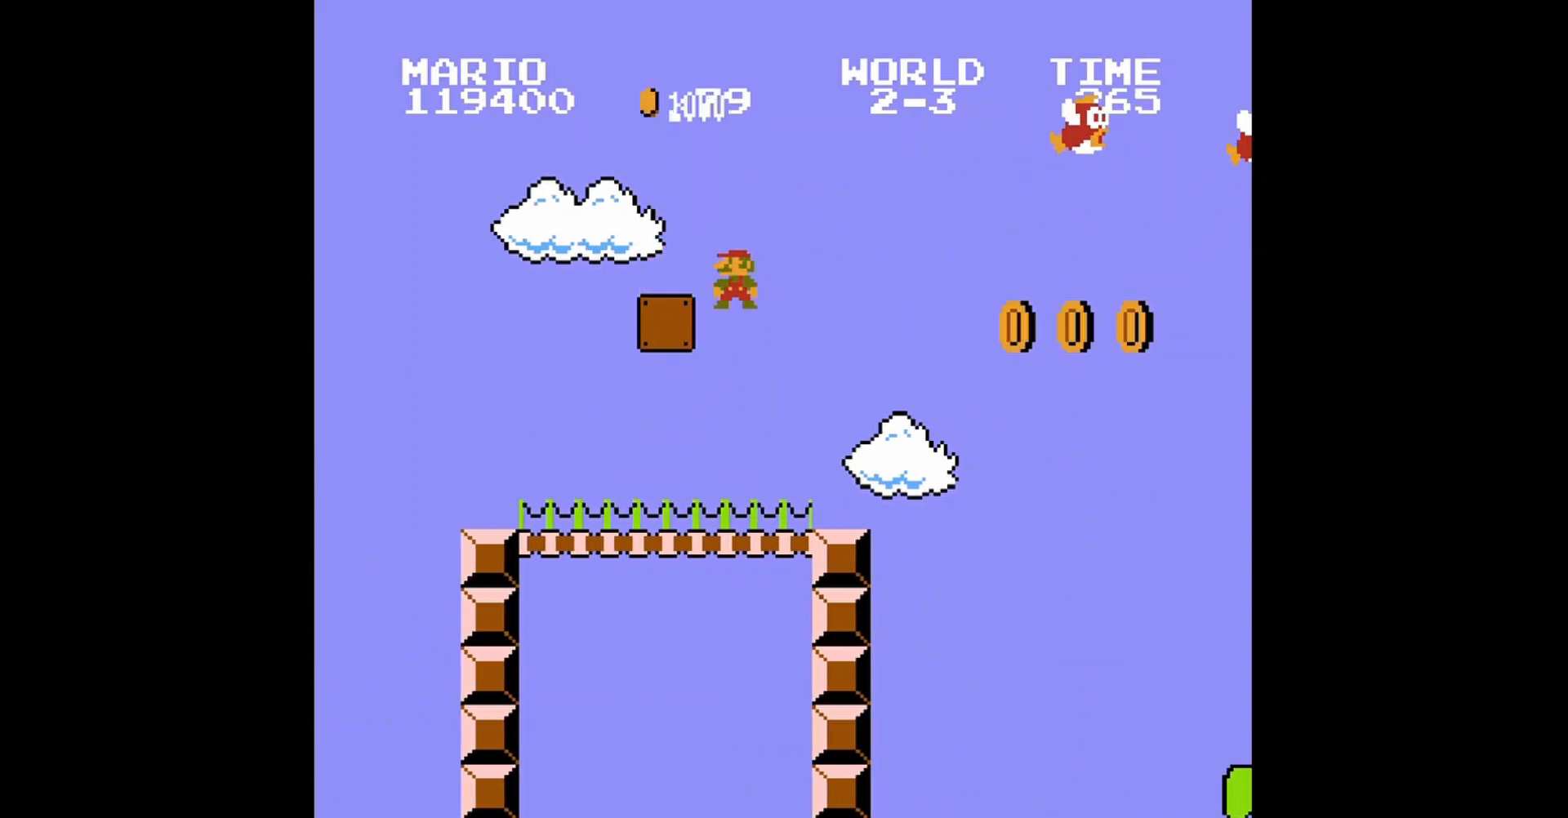
{"buttons": ["B"], "events": []}
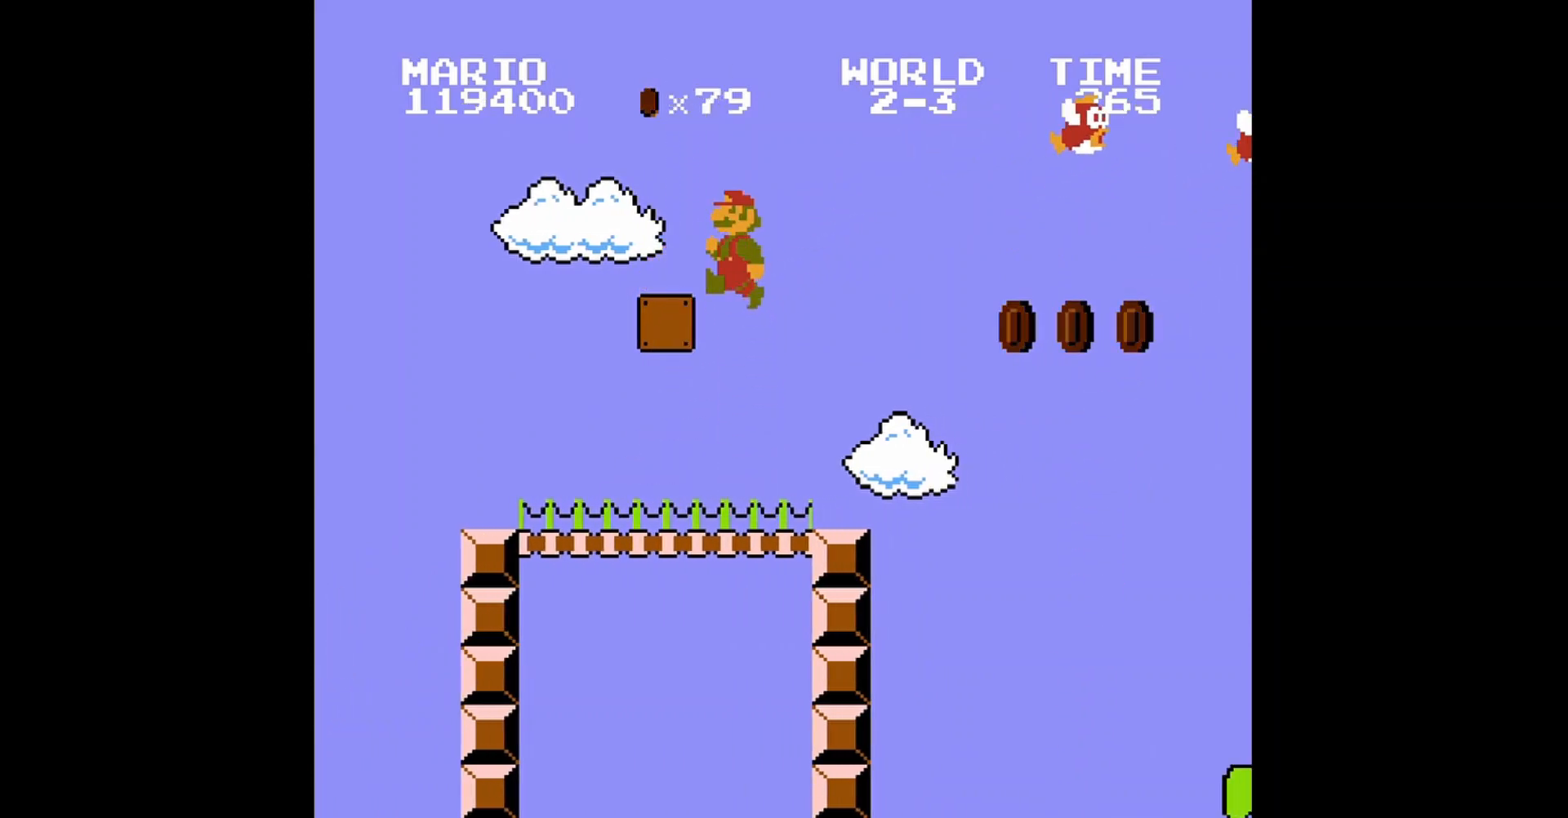
{"buttons": ["B", "DPAD_RIGHT"], "events": [[440, "DPAD_RIGHT", "down"]]}
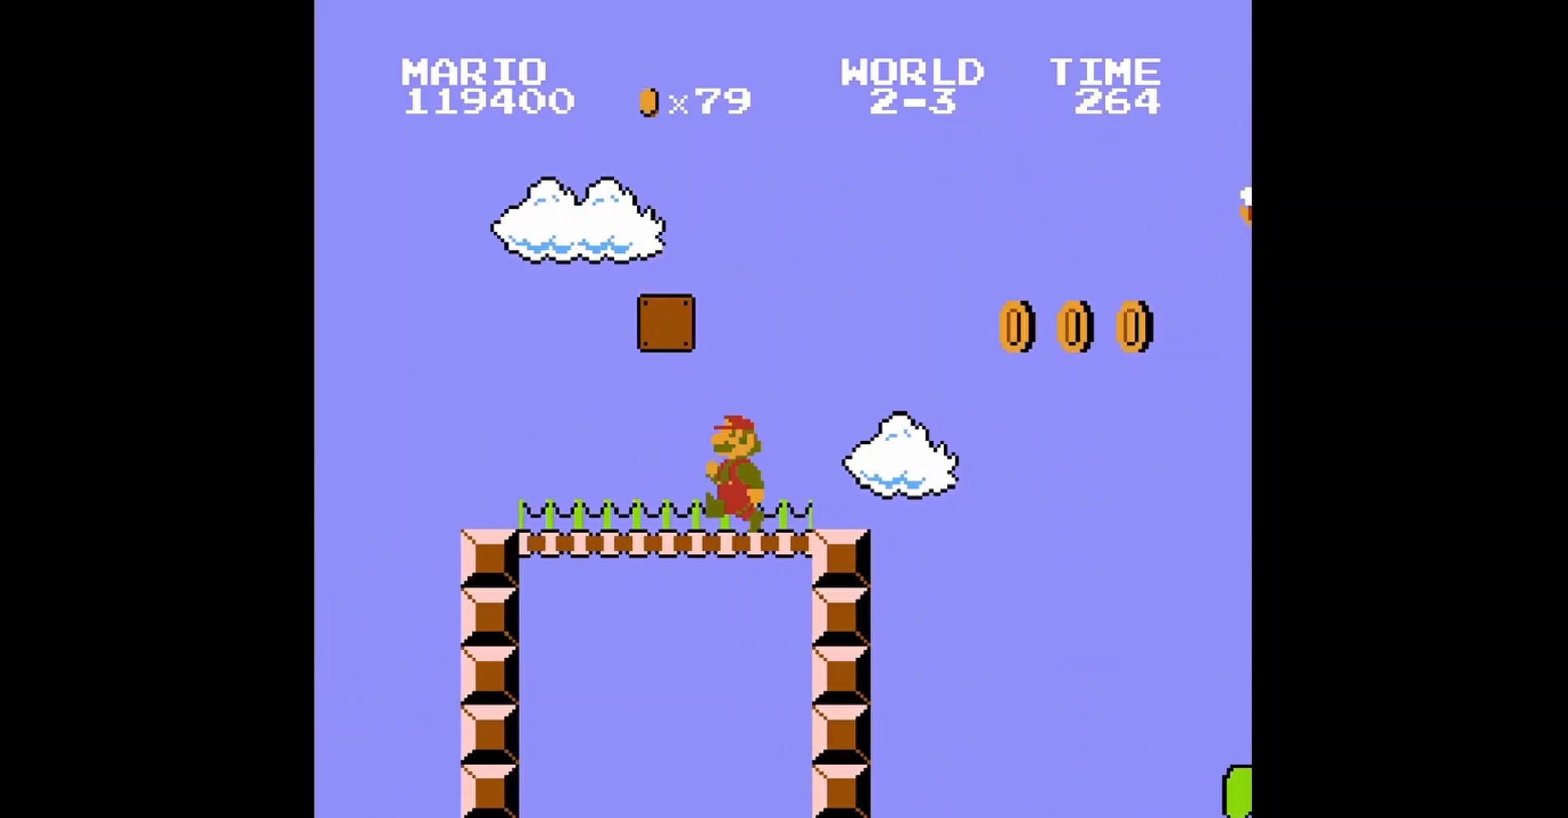
{"buttons": ["A", "B", "DPAD_RIGHT"], "events": [[520, "A", "down"]]}
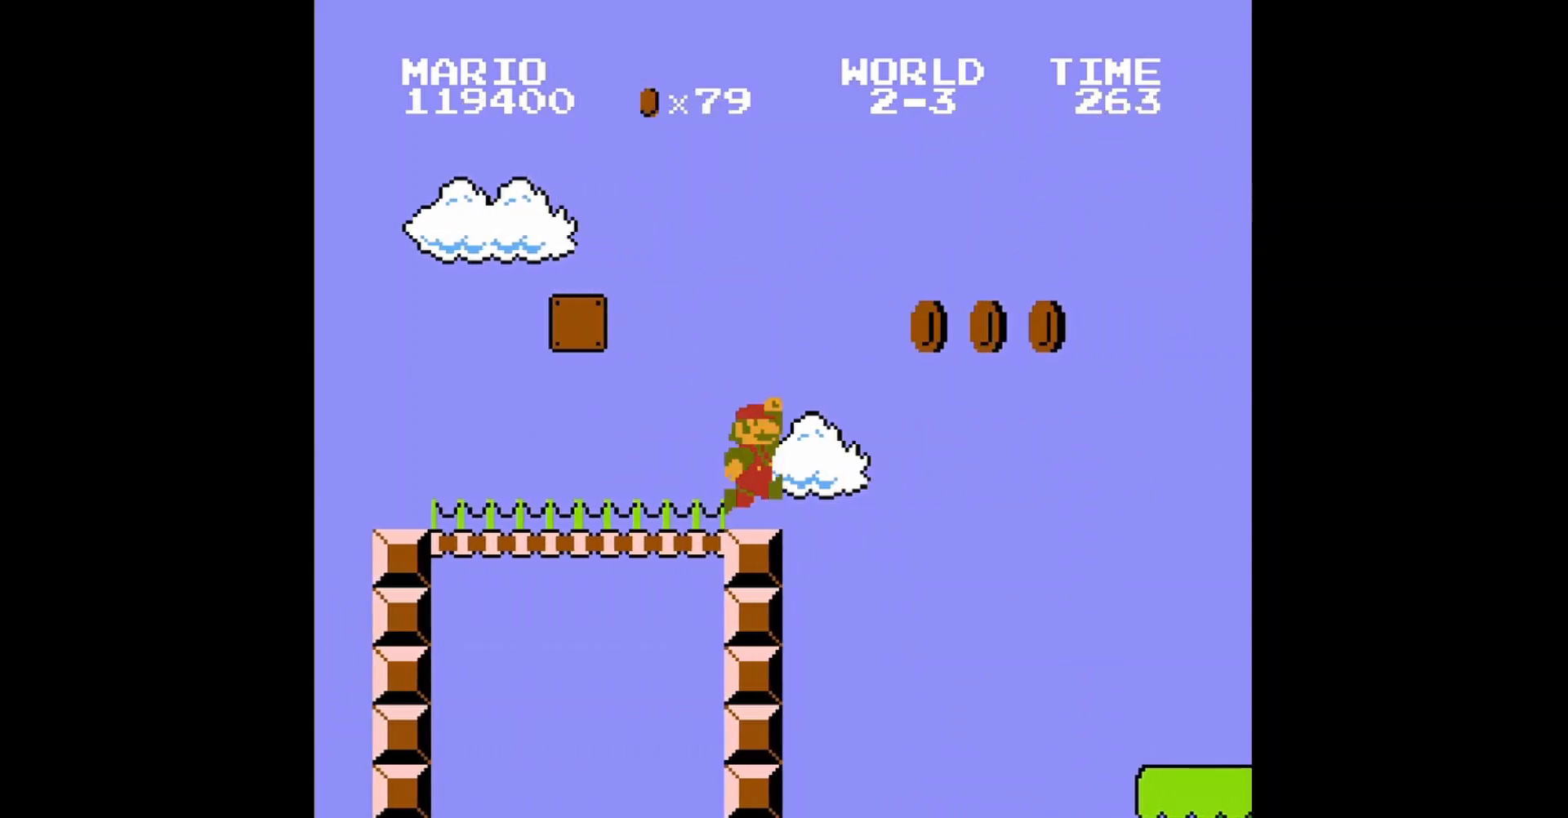
{"buttons": ["B", "DPAD_RIGHT"], "events": [[480, "A", "up"]]}
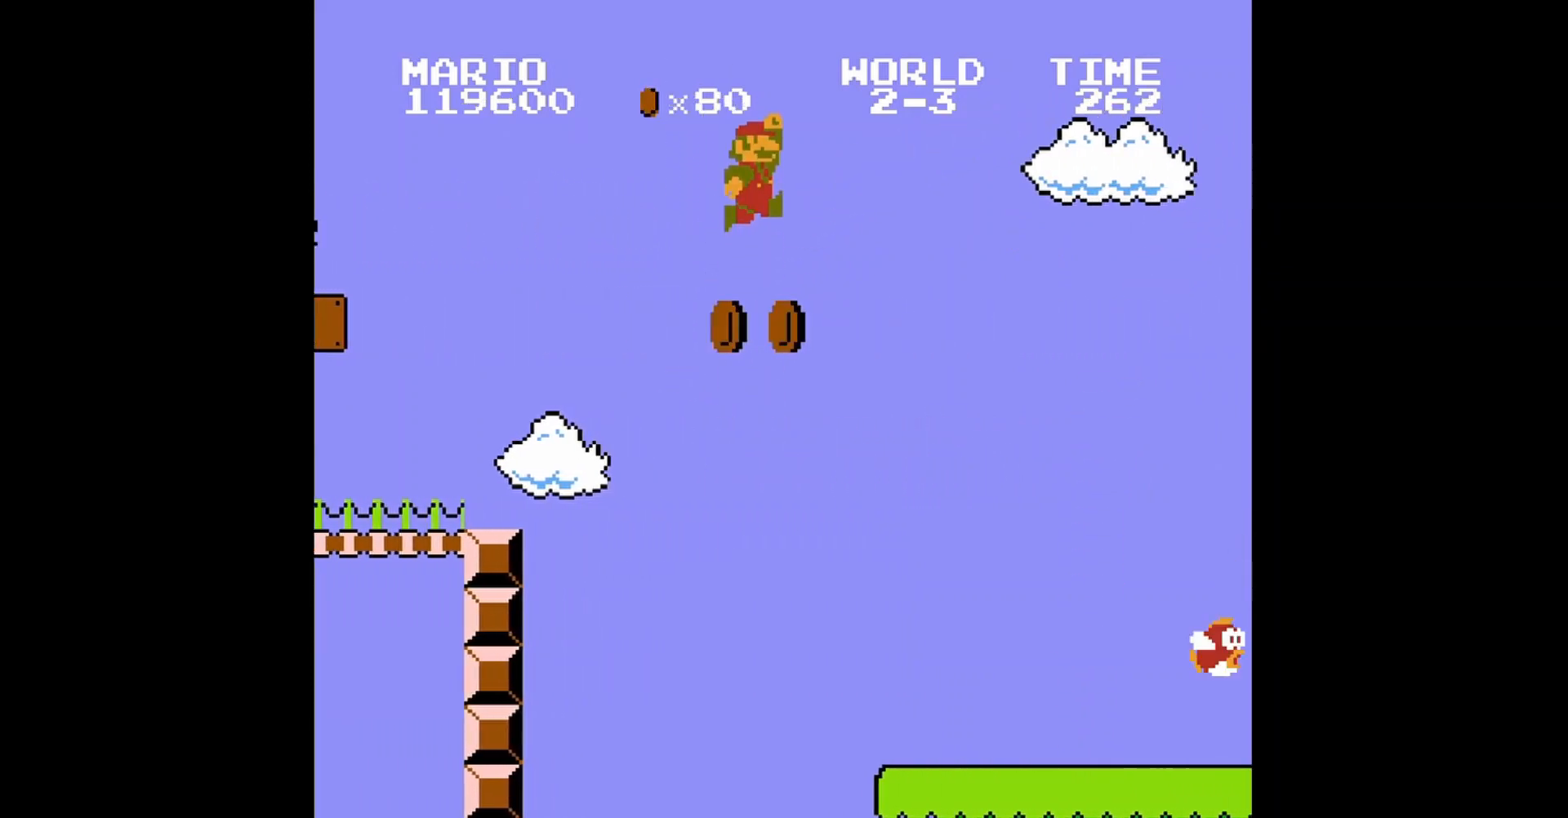
{"buttons": ["B"], "events": [[80, "DPAD_RIGHT", "up"], [160, "DPAD_LEFT", "down"], [400, "DPAD_LEFT", "up"]]}
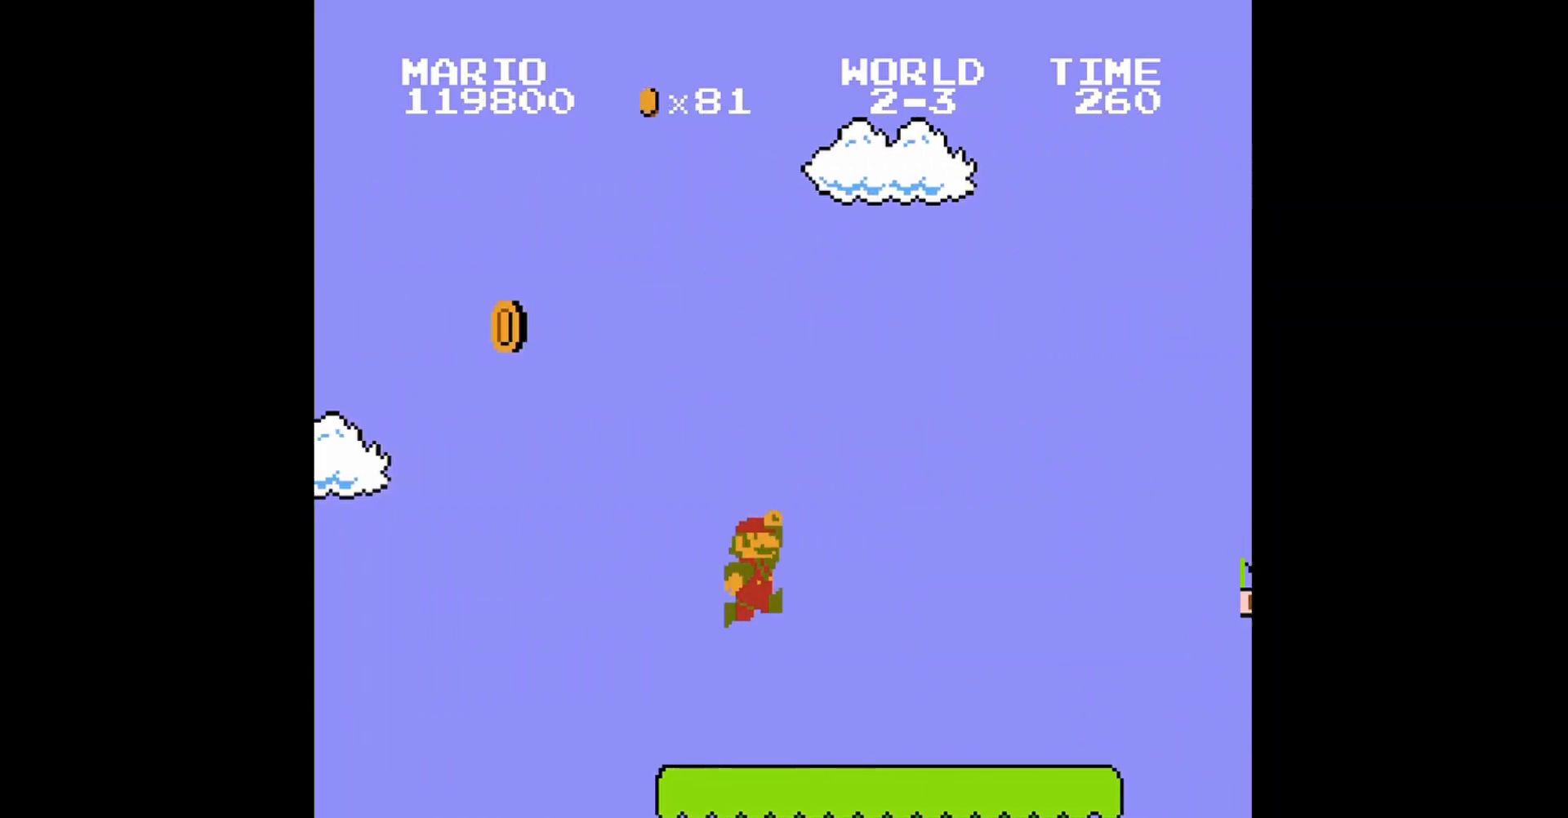
{"buttons": ["A", "B", "DPAD_RIGHT"], "events": [[80, "DPAD_RIGHT", "down"], [480, "A", "down"]]}
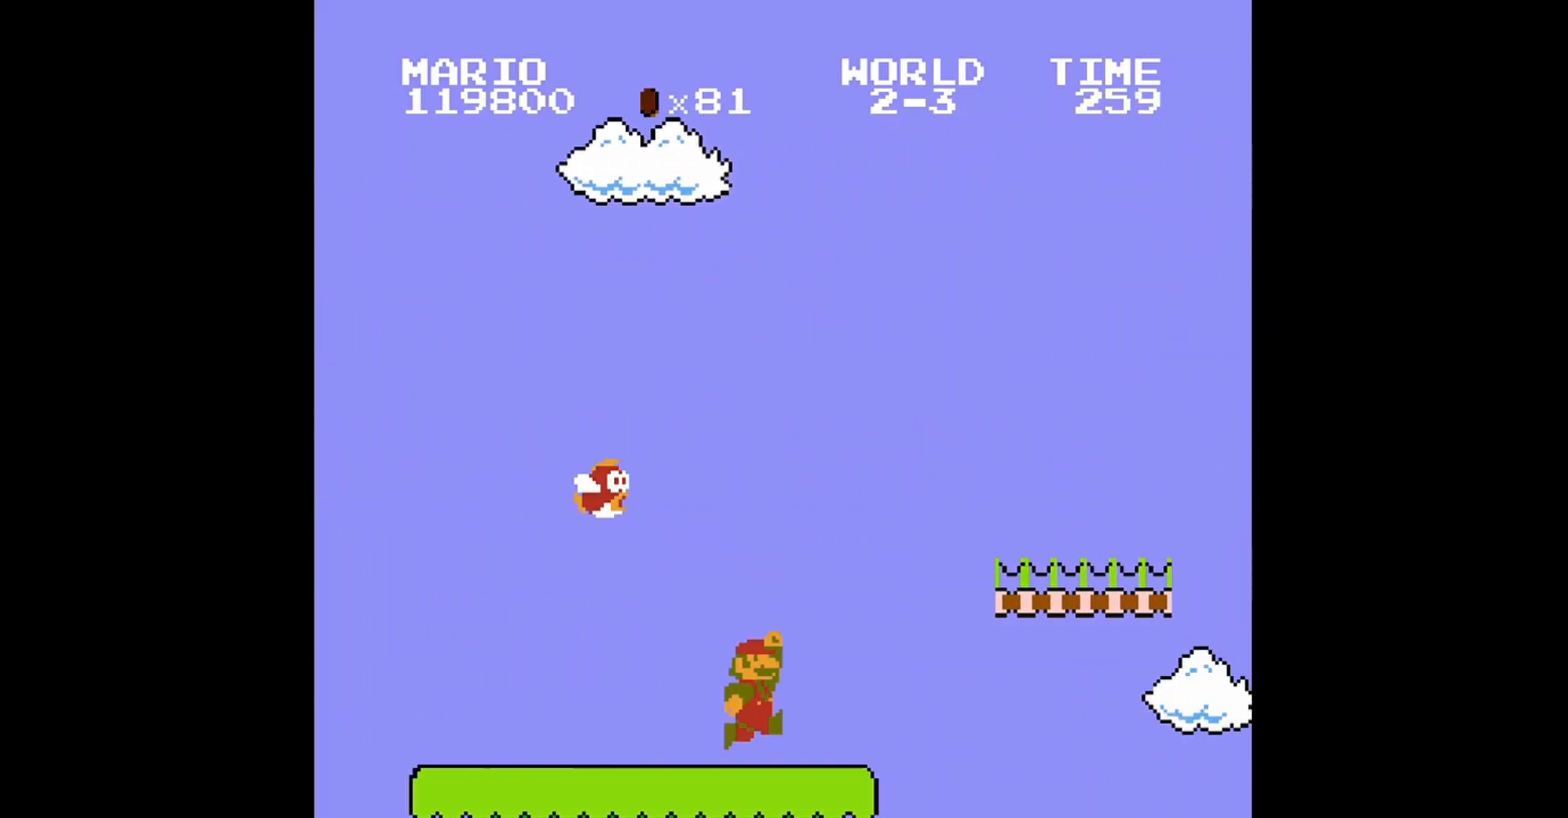
{"buttons": ["B"], "events": [[360, "A", "up"], [360, "DPAD_RIGHT", "up"], [360, "DPAD_UP", "down"], [400, "DPAD_LEFT", "down"], [520, "DPAD_LEFT", "up"], [520, "DPAD_UP", "up"]]}
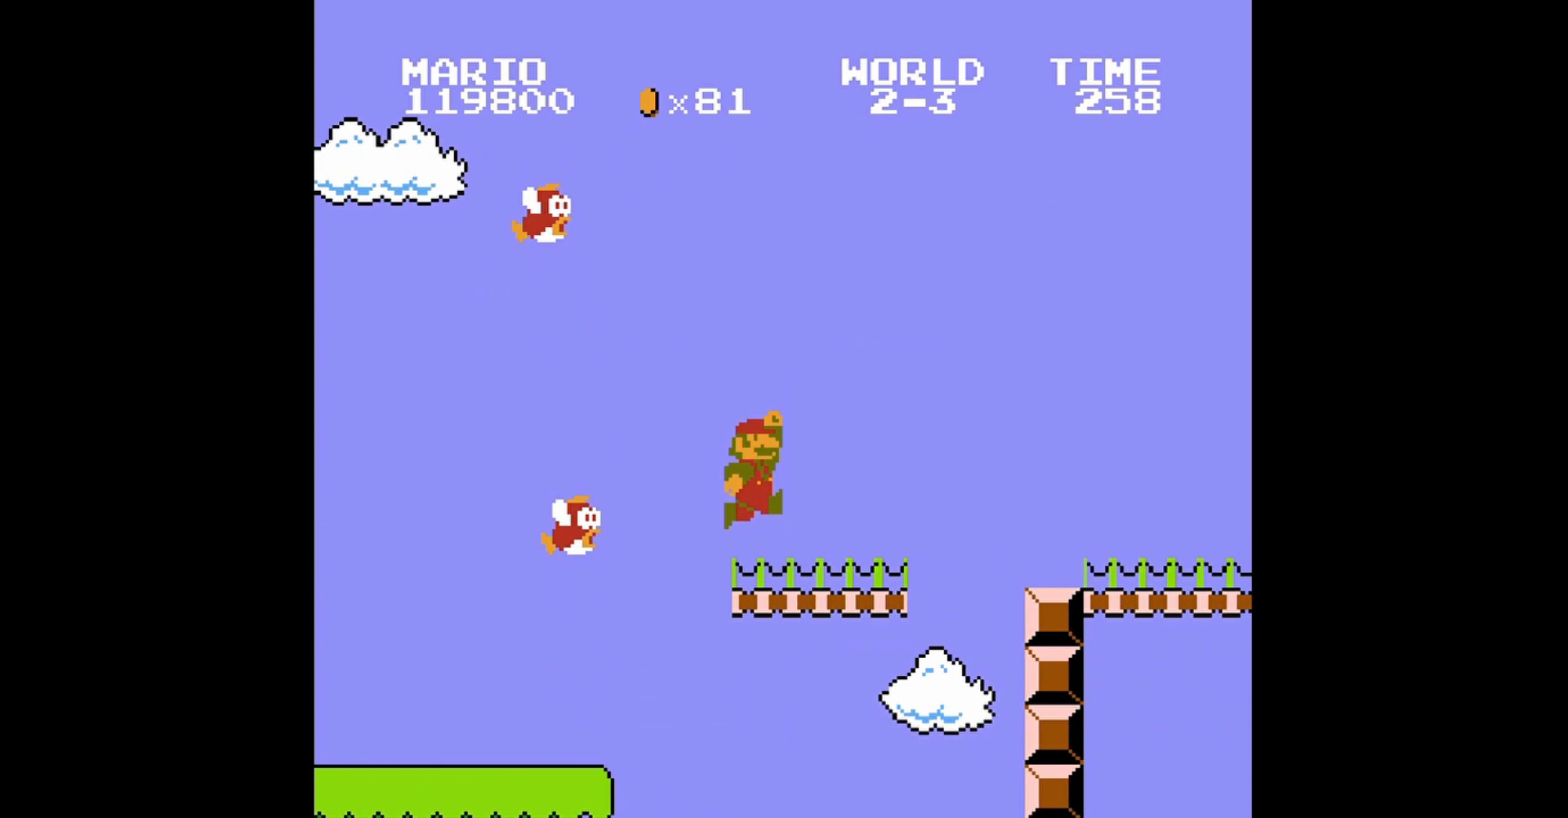
{"buttons": ["B", "DPAD_RIGHT"], "events": [[80, "DPAD_RIGHT", "down"], [160, "A", "down"], [440, "A", "up"]]}
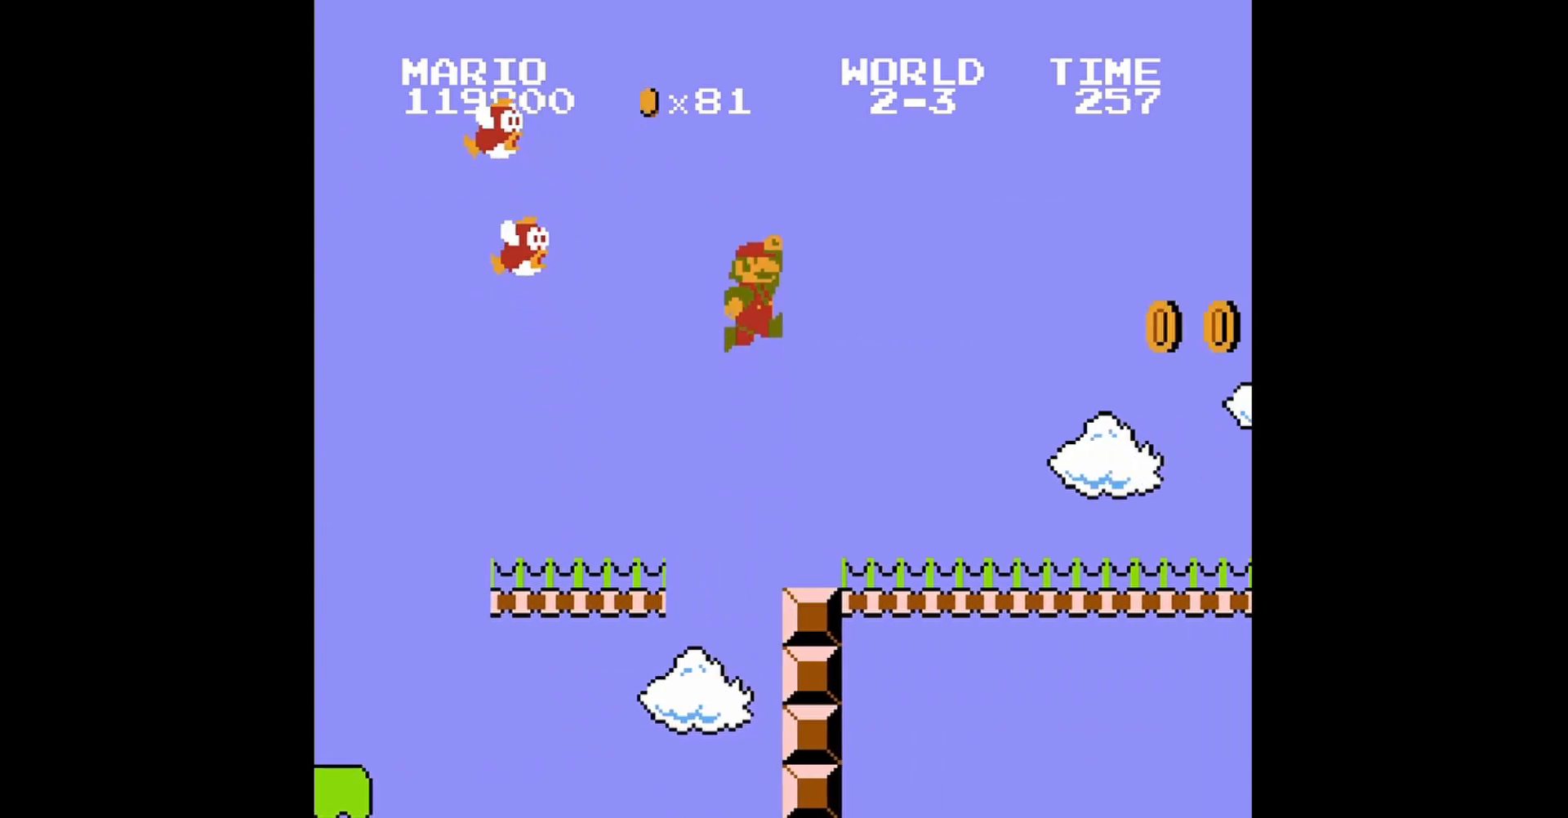
{"buttons": ["A", "B", "DPAD_RIGHT"], "events": [[400, "A", "down"]]}
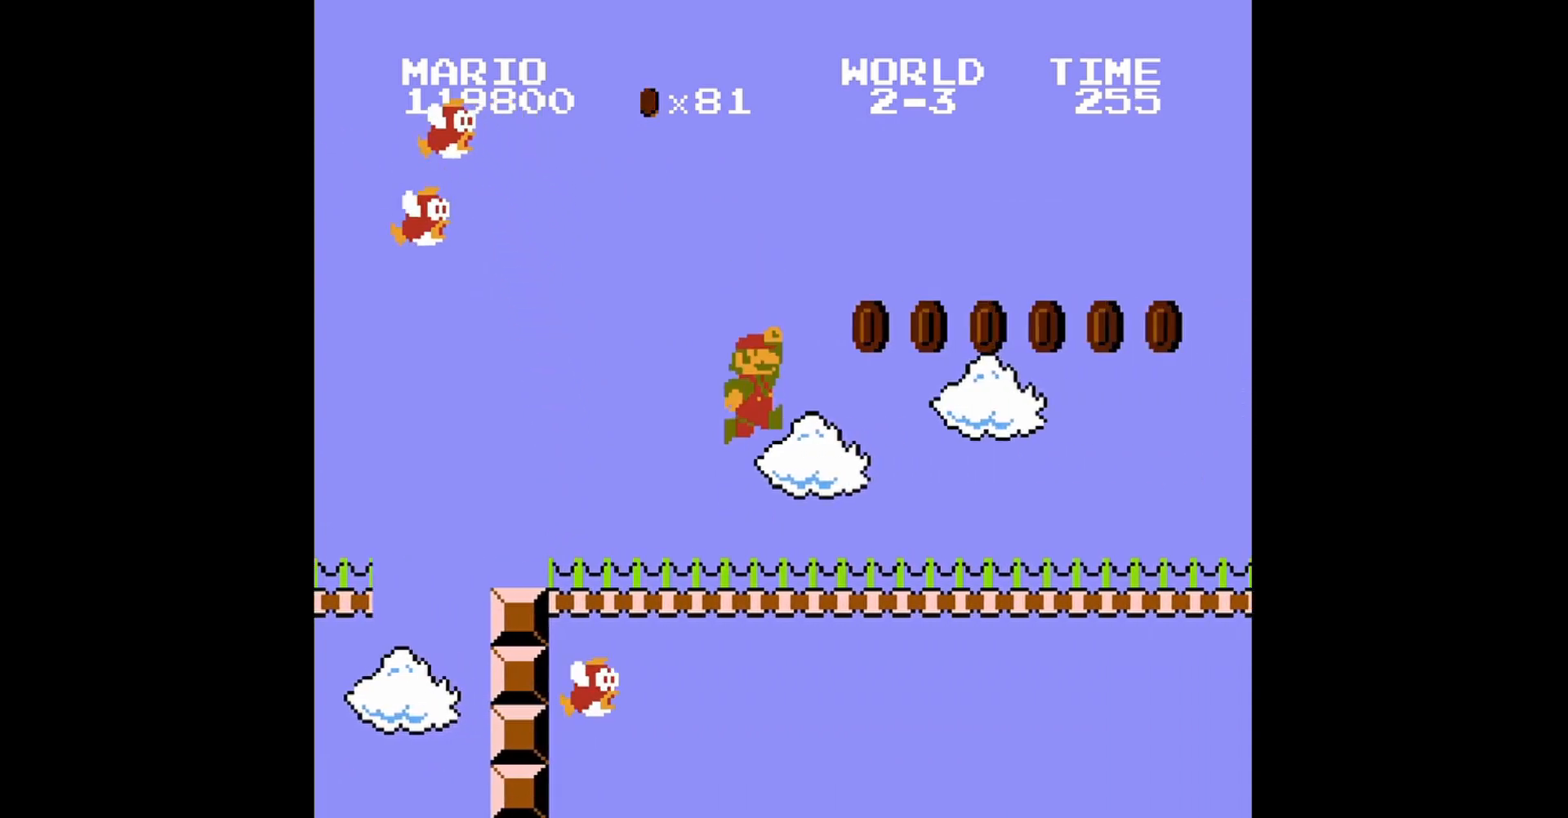
{"buttons": ["B", "DPAD_RIGHT"], "events": [[320, "A", "up"]]}
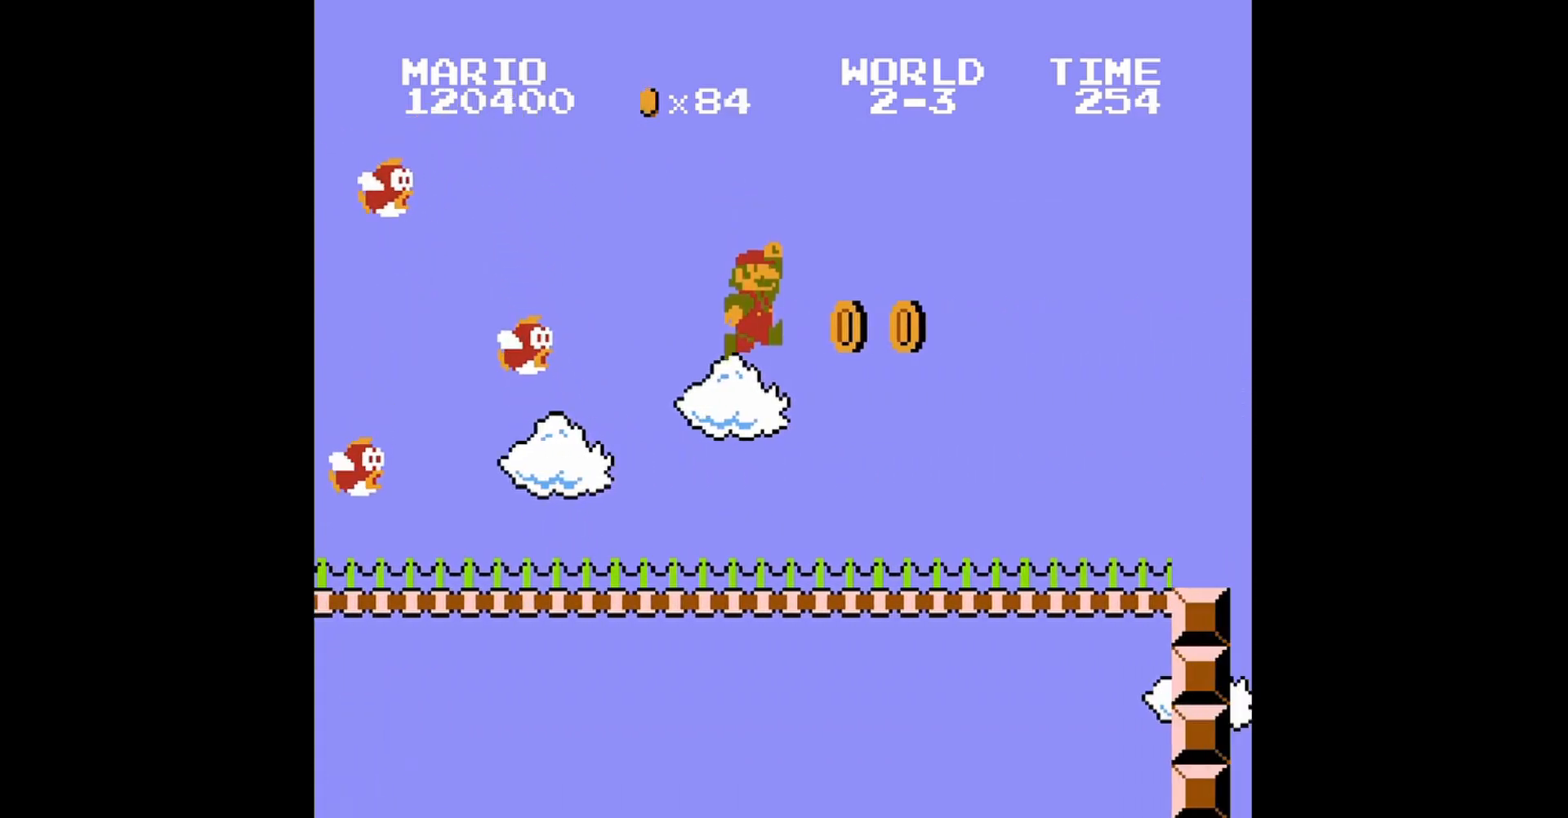
{"buttons": ["B"], "events": [[280, "DPAD_RIGHT", "up"], [360, "DPAD_LEFT", "down"], [520, "DPAD_LEFT", "up"]]}
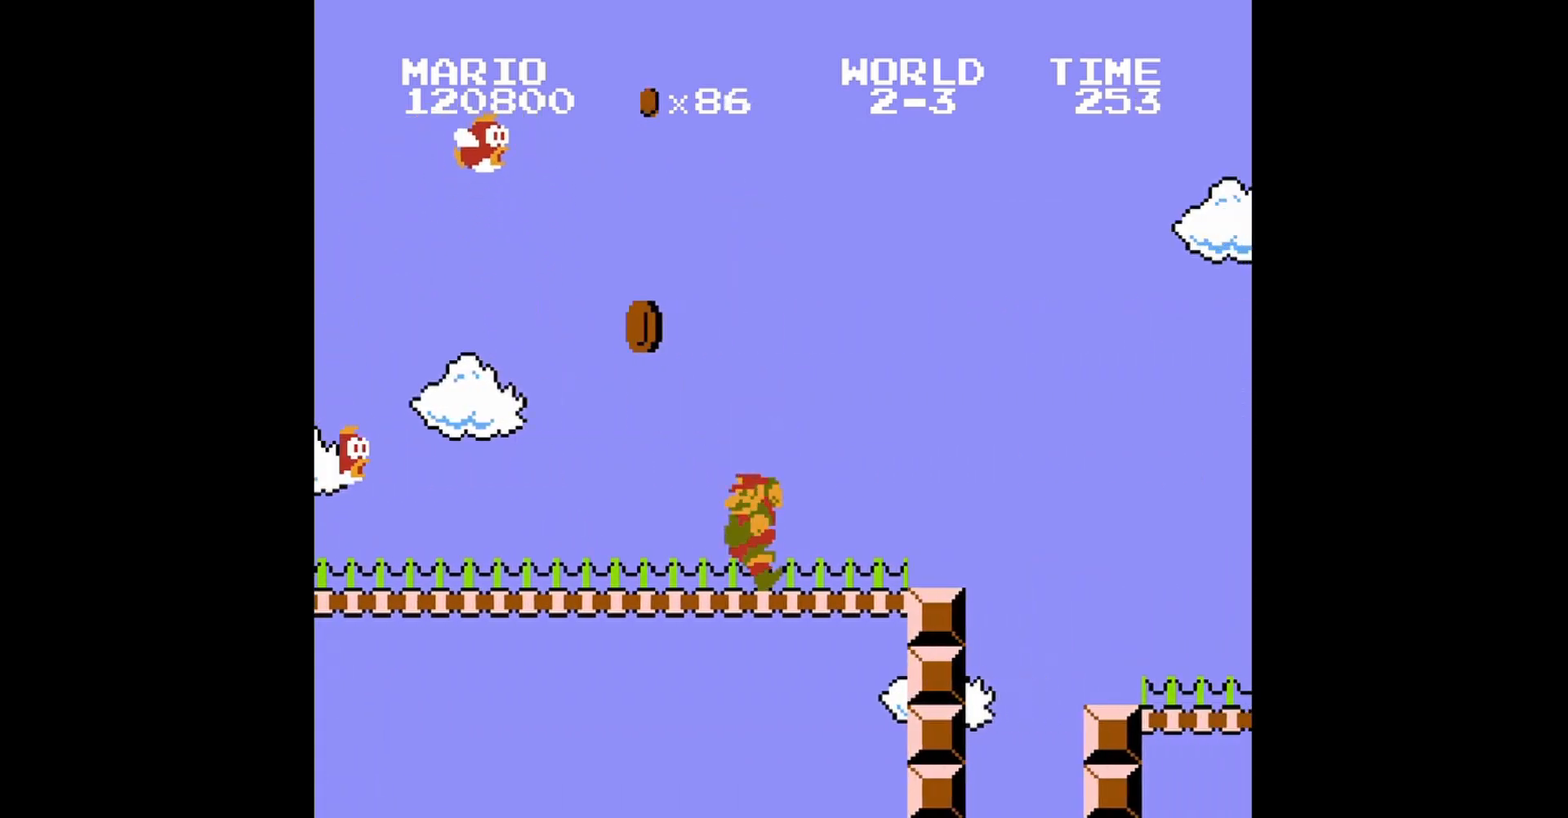
{"buttons": ["B", "DPAD_RIGHT"], "events": [[160, "DPAD_RIGHT", "down"]]}
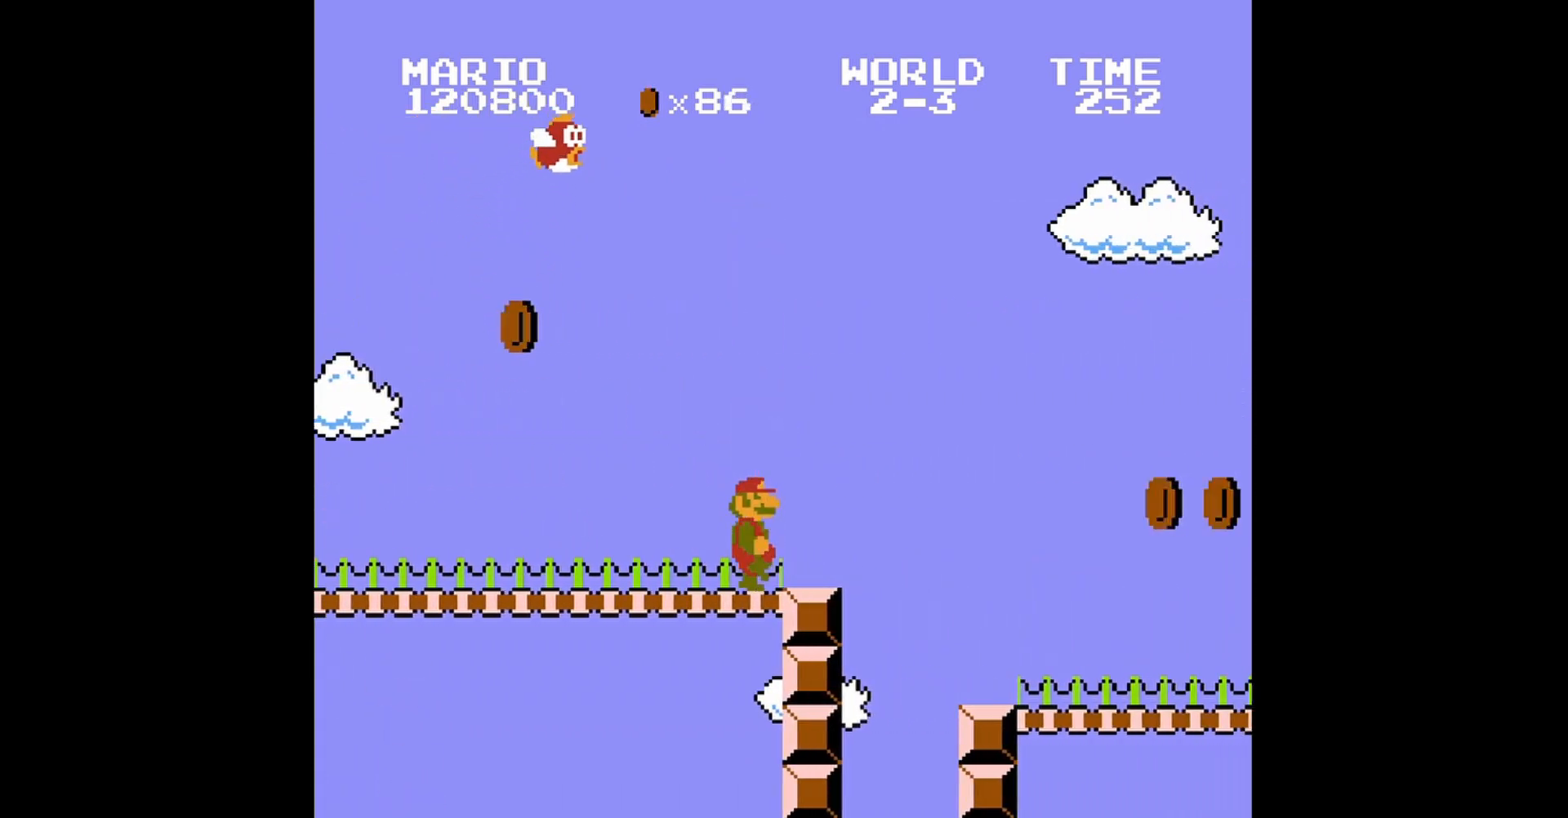
{"buttons": ["B", "DPAD_RIGHT"], "events": [[40, "A", "down"], [360, "A", "up"]]}
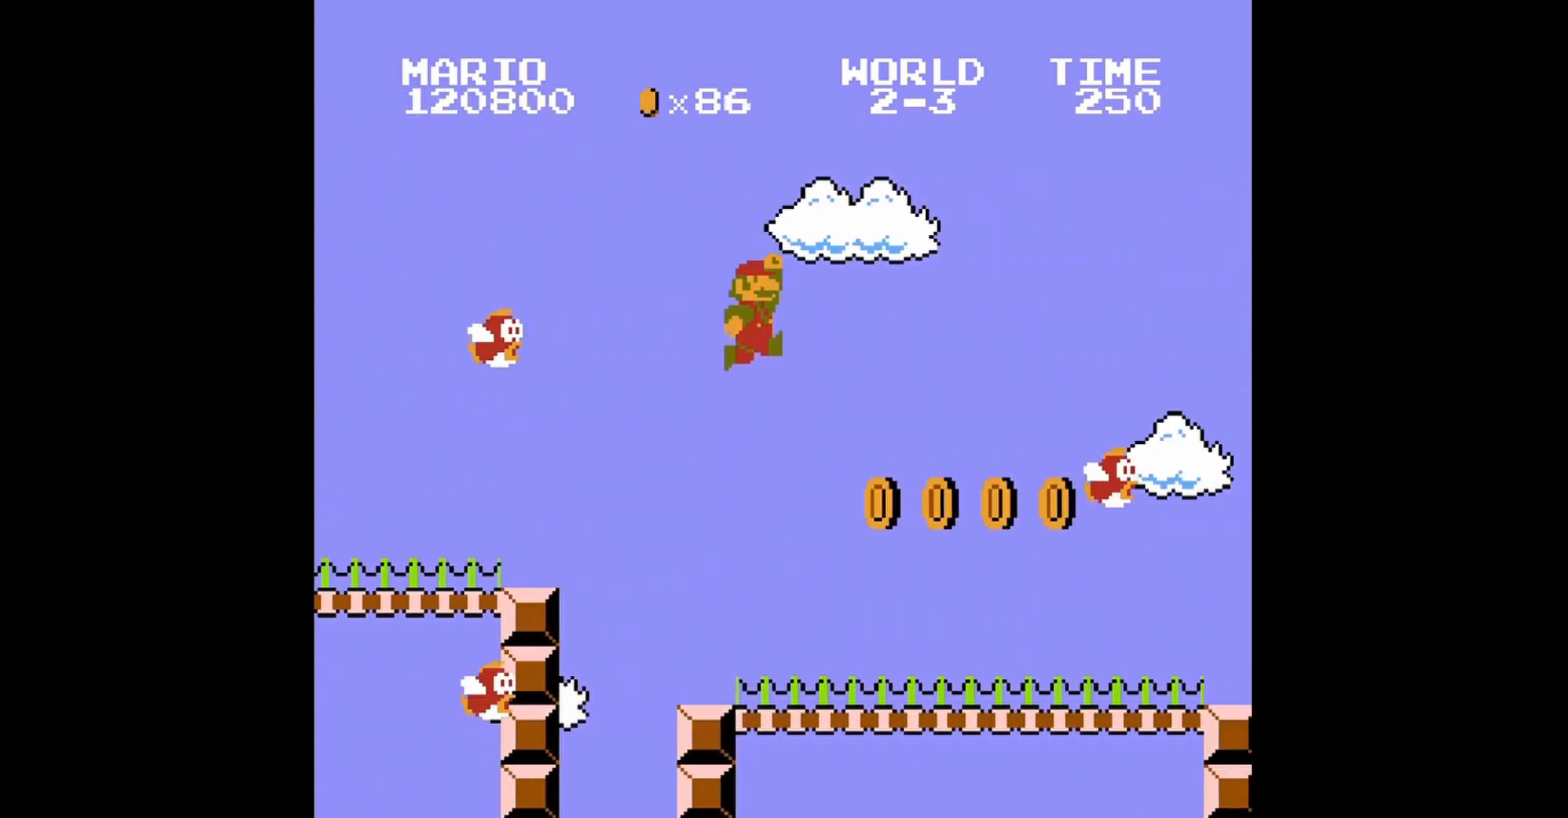
{"buttons": ["A", "B", "DPAD_LEFT"], "events": [[40, "DPAD_RIGHT", "up"], [280, "DPAD_LEFT", "down"], [320, "DPAD_UP", "down"], [400, "DPAD_UP", "up"], [440, "A", "down"]]}
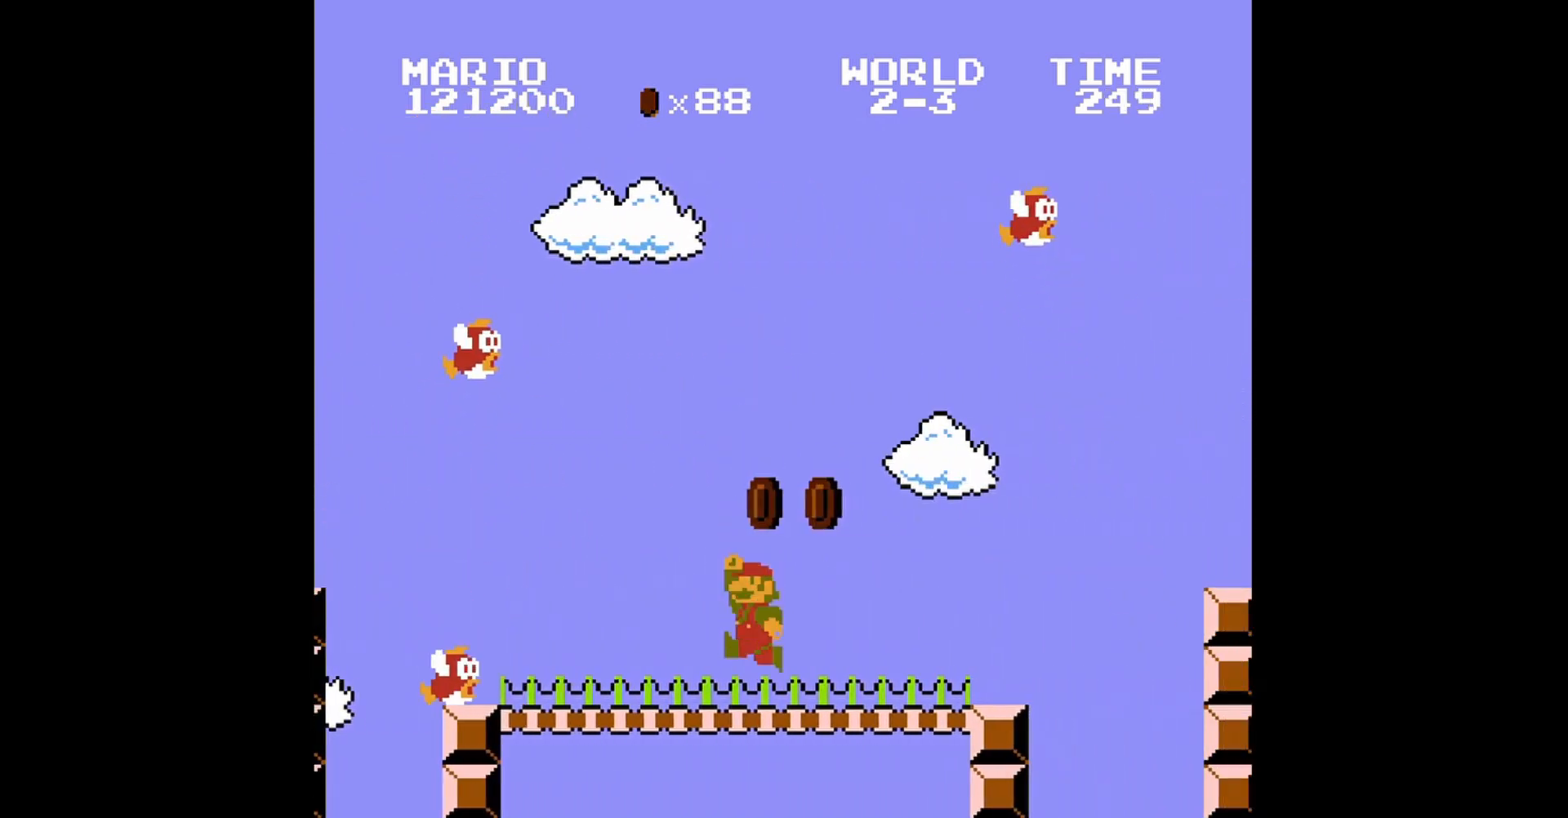
{"buttons": ["B"], "events": [[160, "DPAD_LEFT", "up"], [200, "A", "up"]]}
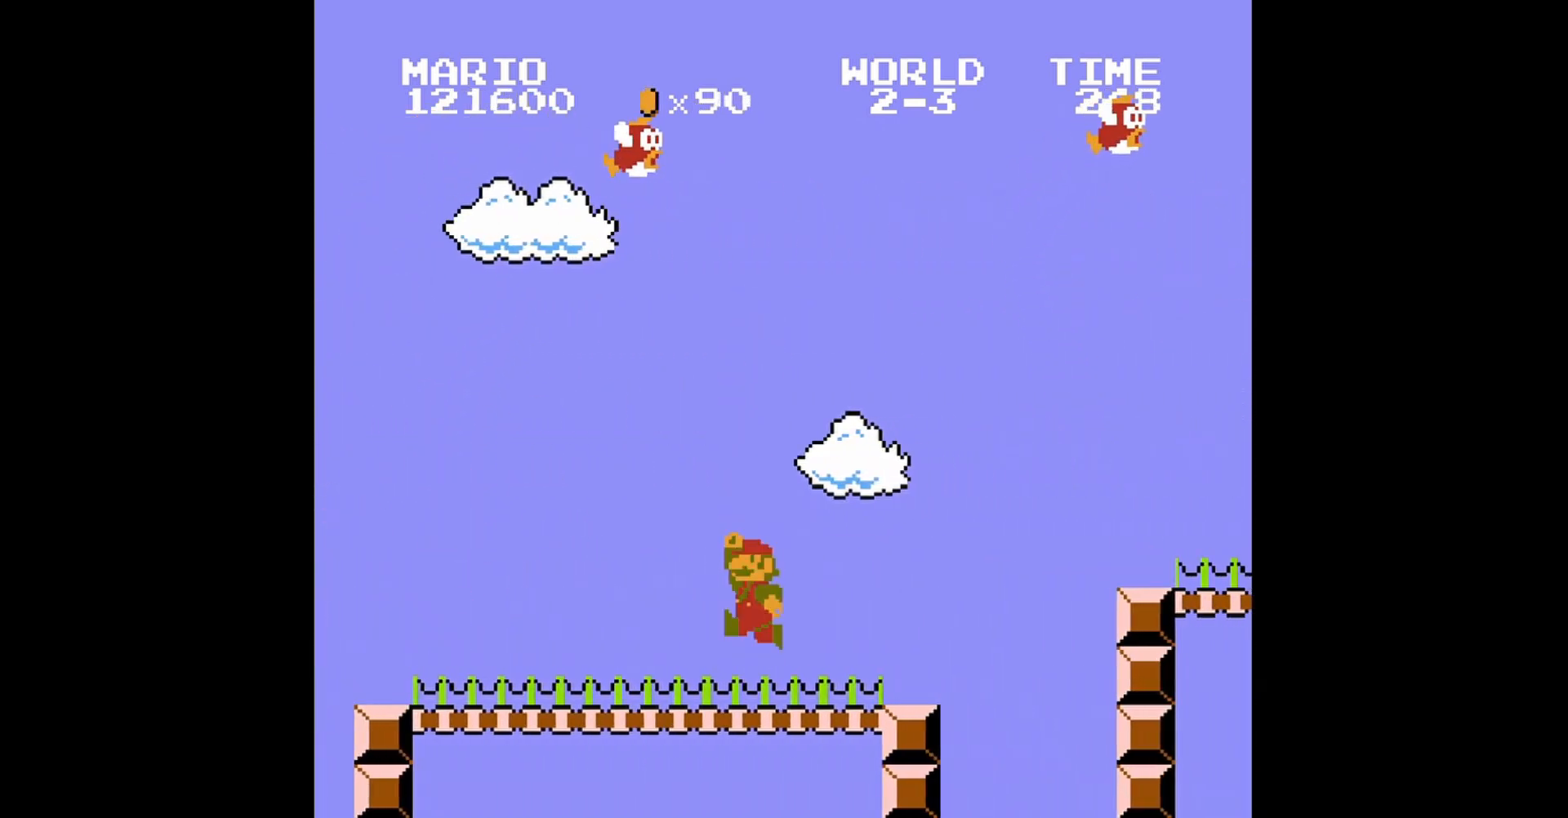
{"buttons": ["B"], "events": [[40, "DPAD_RIGHT", "down"], [160, "DPAD_RIGHT", "up"]]}
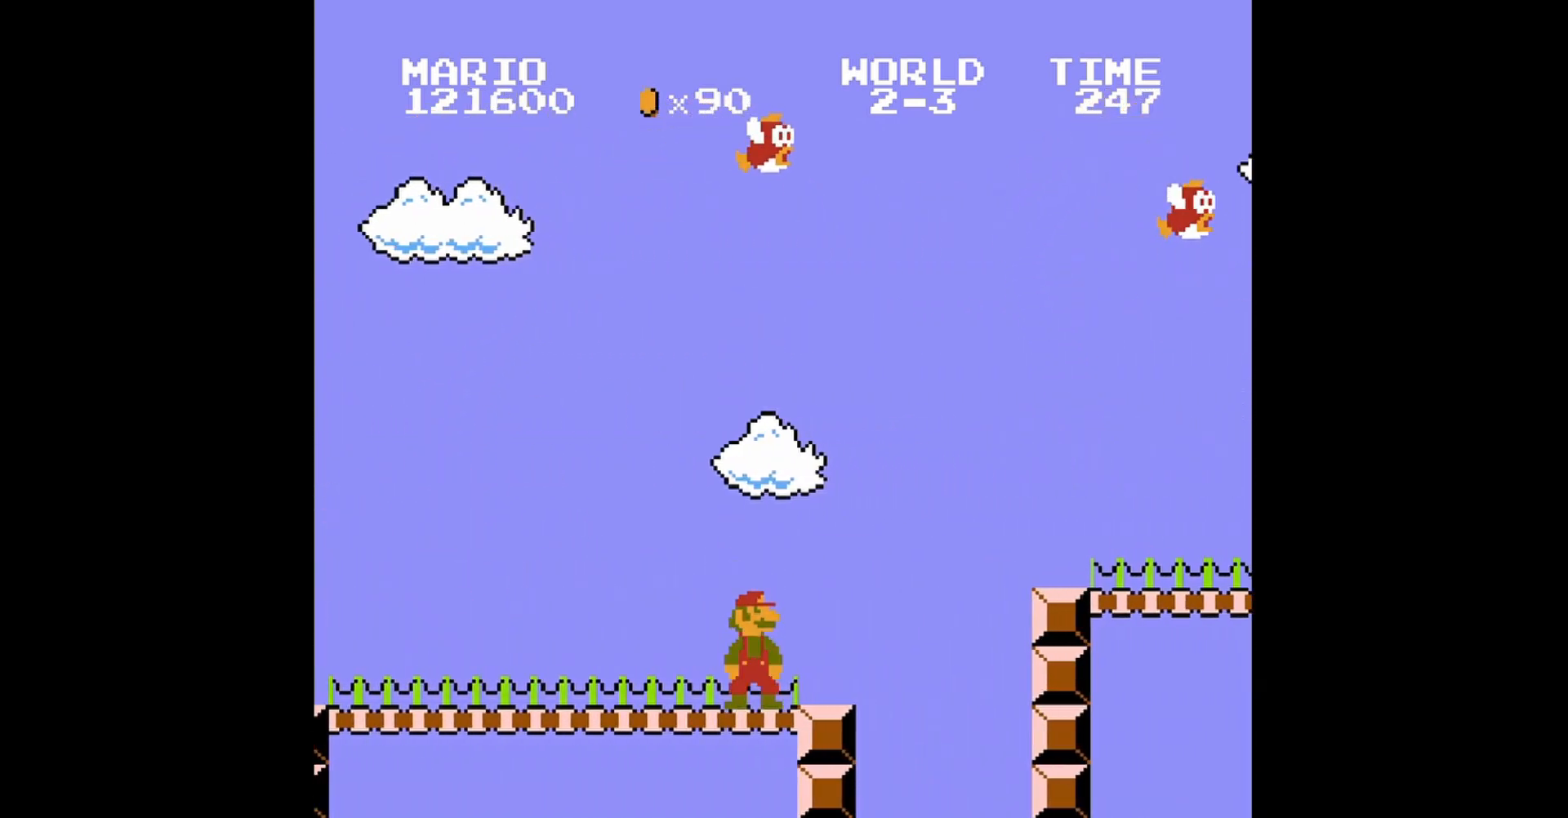
{"buttons": ["B", "DPAD_RIGHT"], "events": [[320, "DPAD_RIGHT", "down"]]}
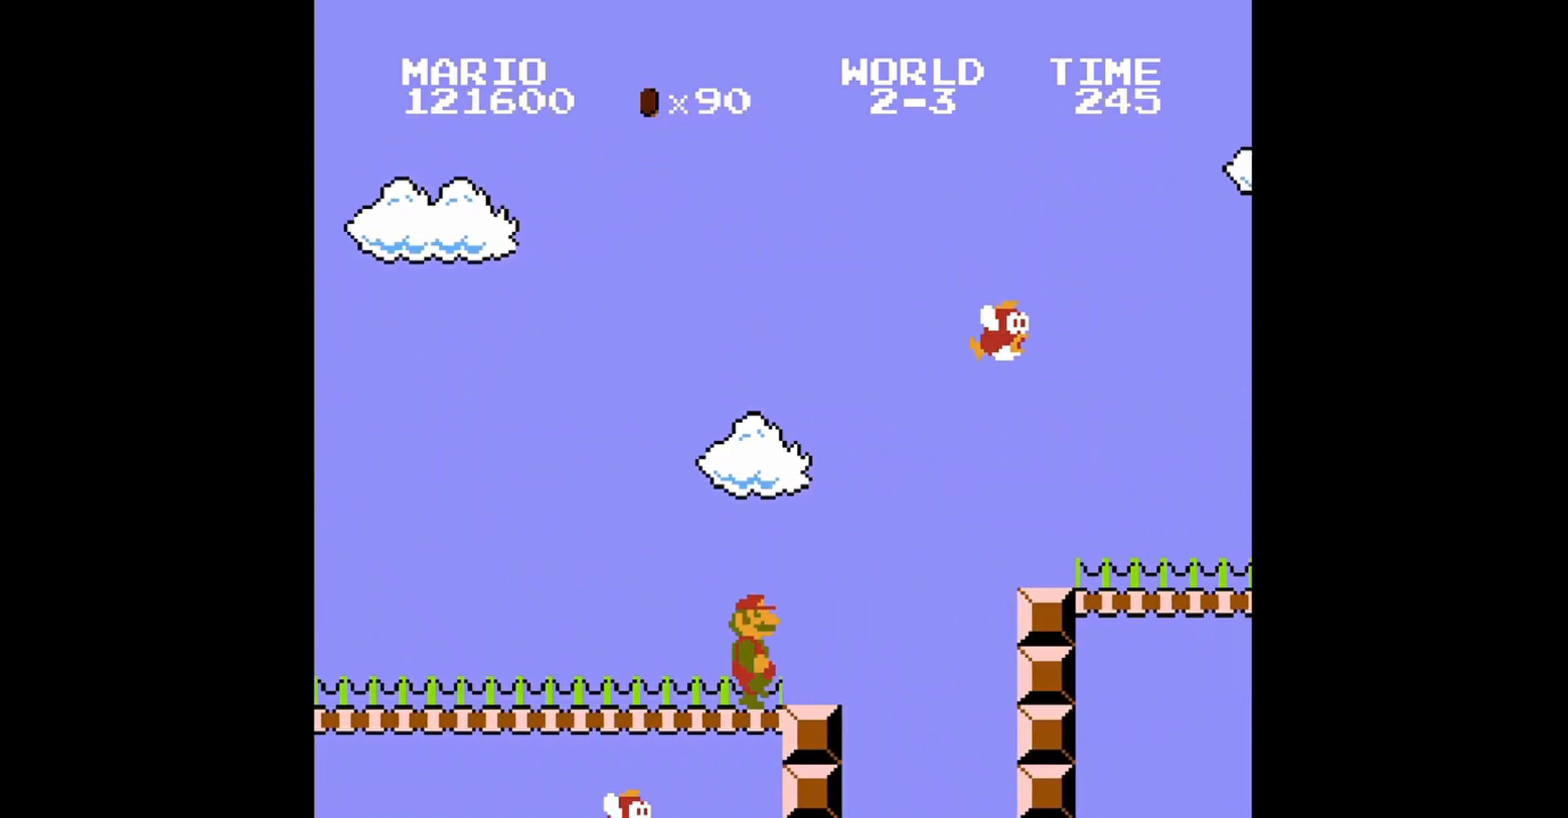
{"buttons": ["A", "B", "DPAD_RIGHT"], "events": [[200, "A", "down"]]}
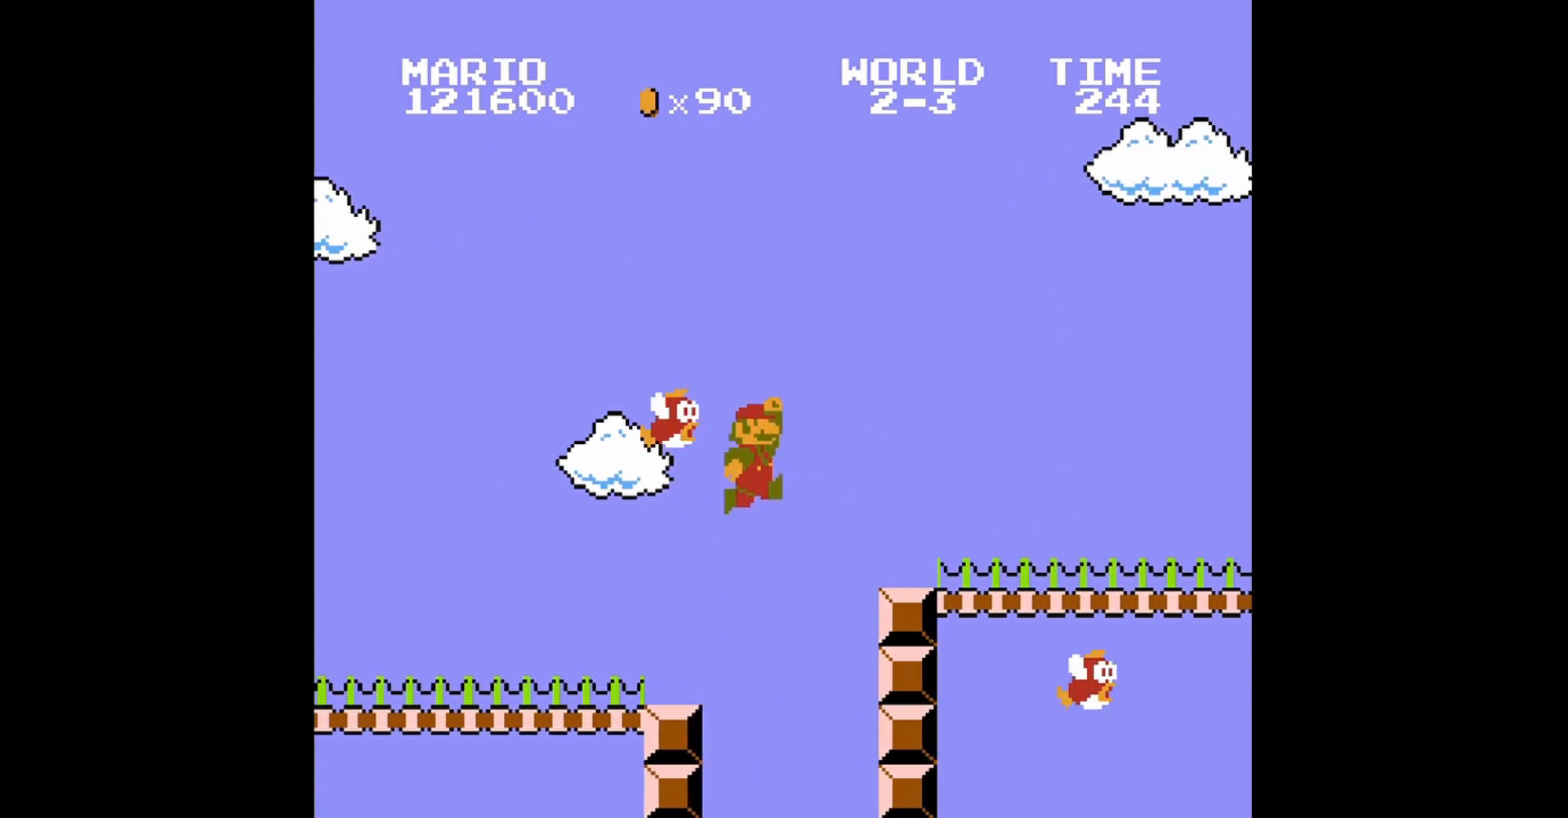
{"buttons": ["B", "DPAD_RIGHT"], "events": [[280, "A", "up"]]}
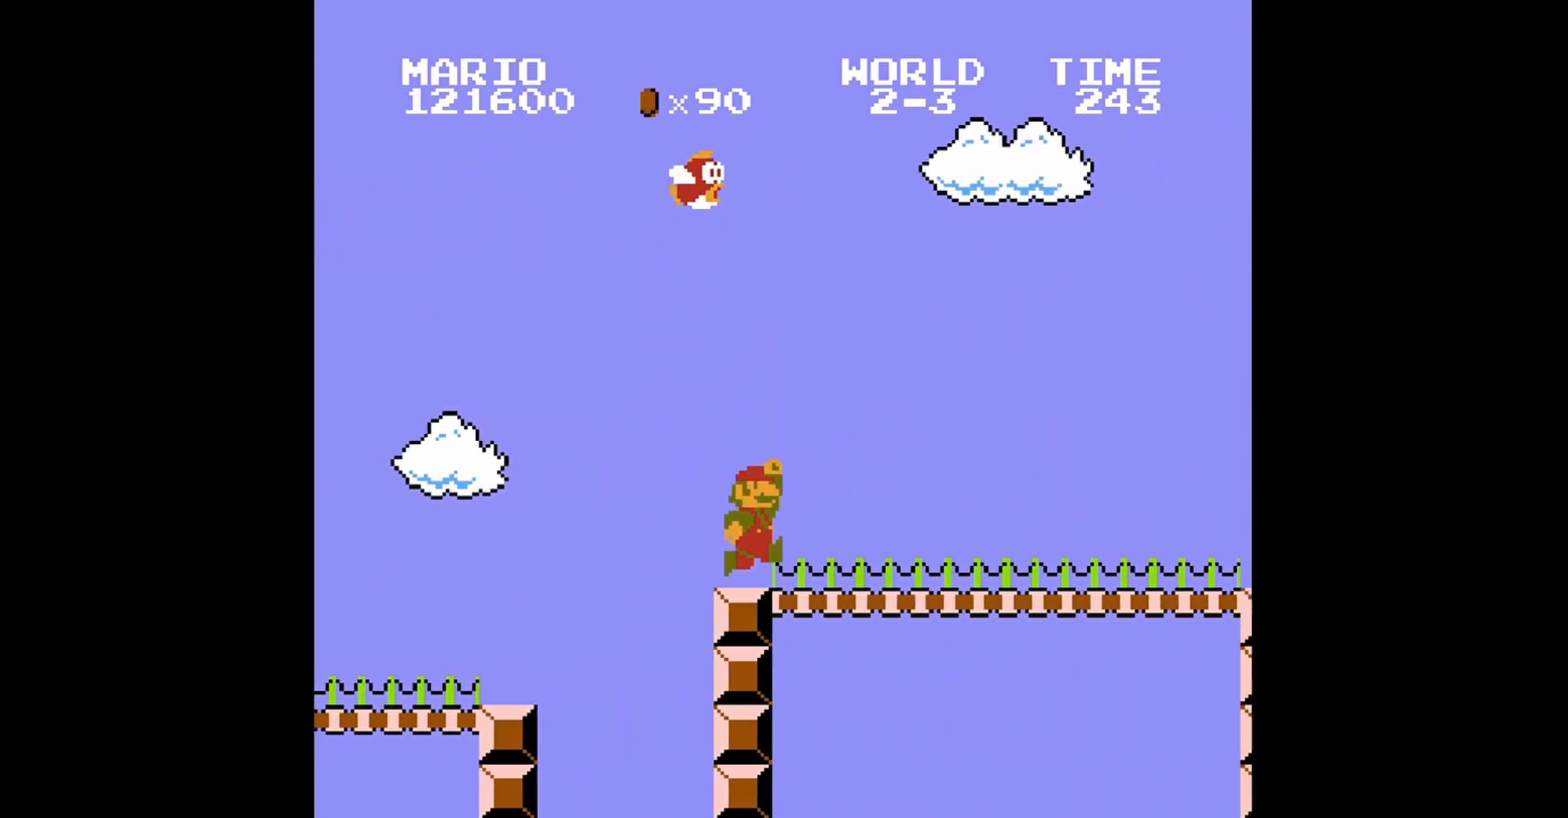
{"buttons": ["B", "DPAD_UP", "DPAD_LEFT"], "events": [[400, "DPAD_RIGHT", "up"], [440, "DPAD_LEFT", "down"], [480, "DPAD_UP", "down"]]}
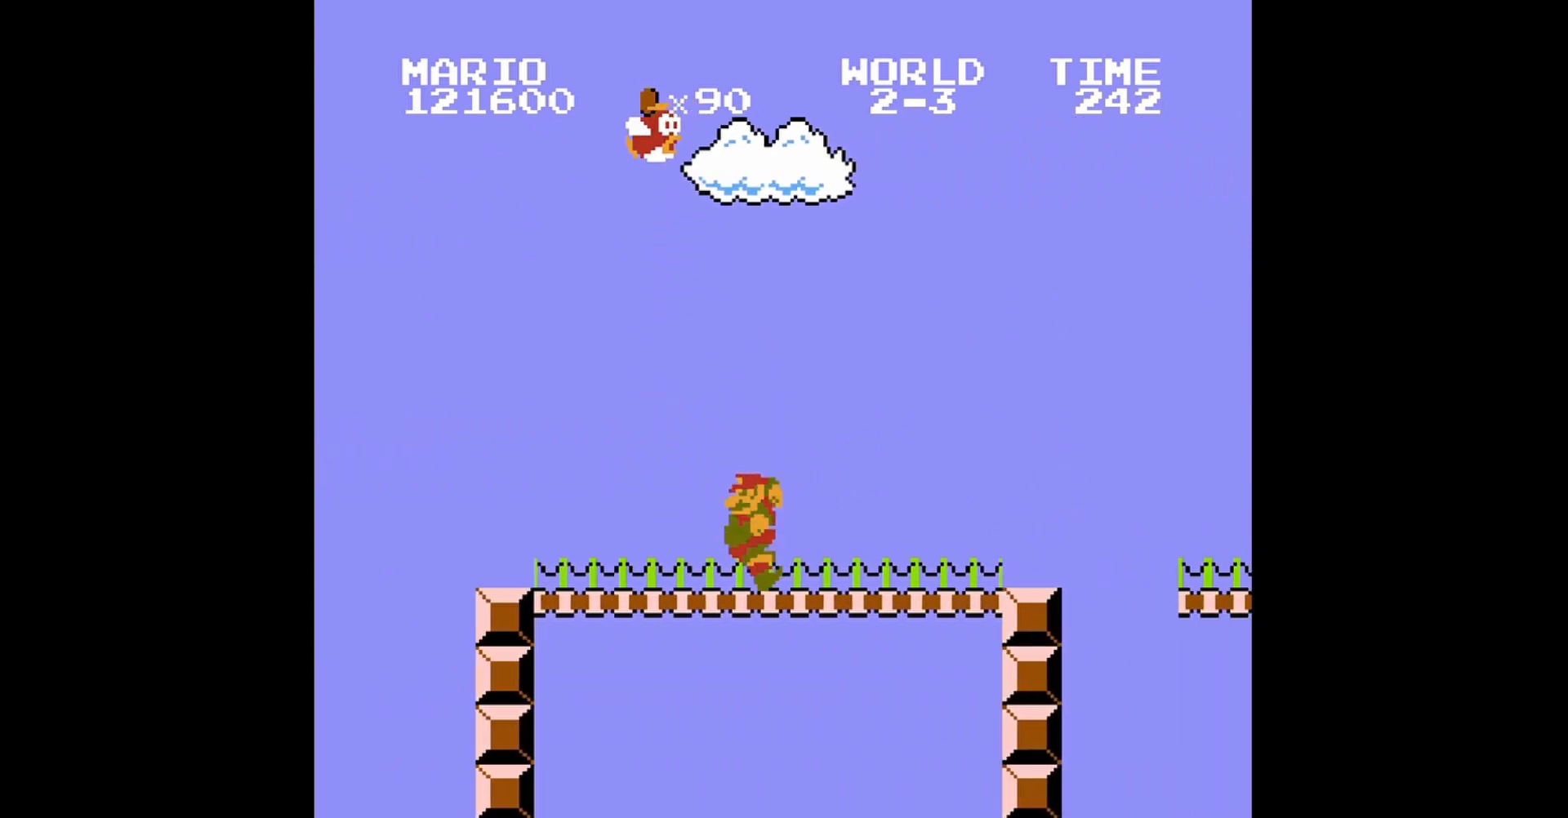
{"buttons": ["B"], "events": [[160, "DPAD_LEFT", "up"], [160, "DPAD_UP", "up"], [280, "DPAD_RIGHT", "down"], [400, "DPAD_RIGHT", "up"]]}